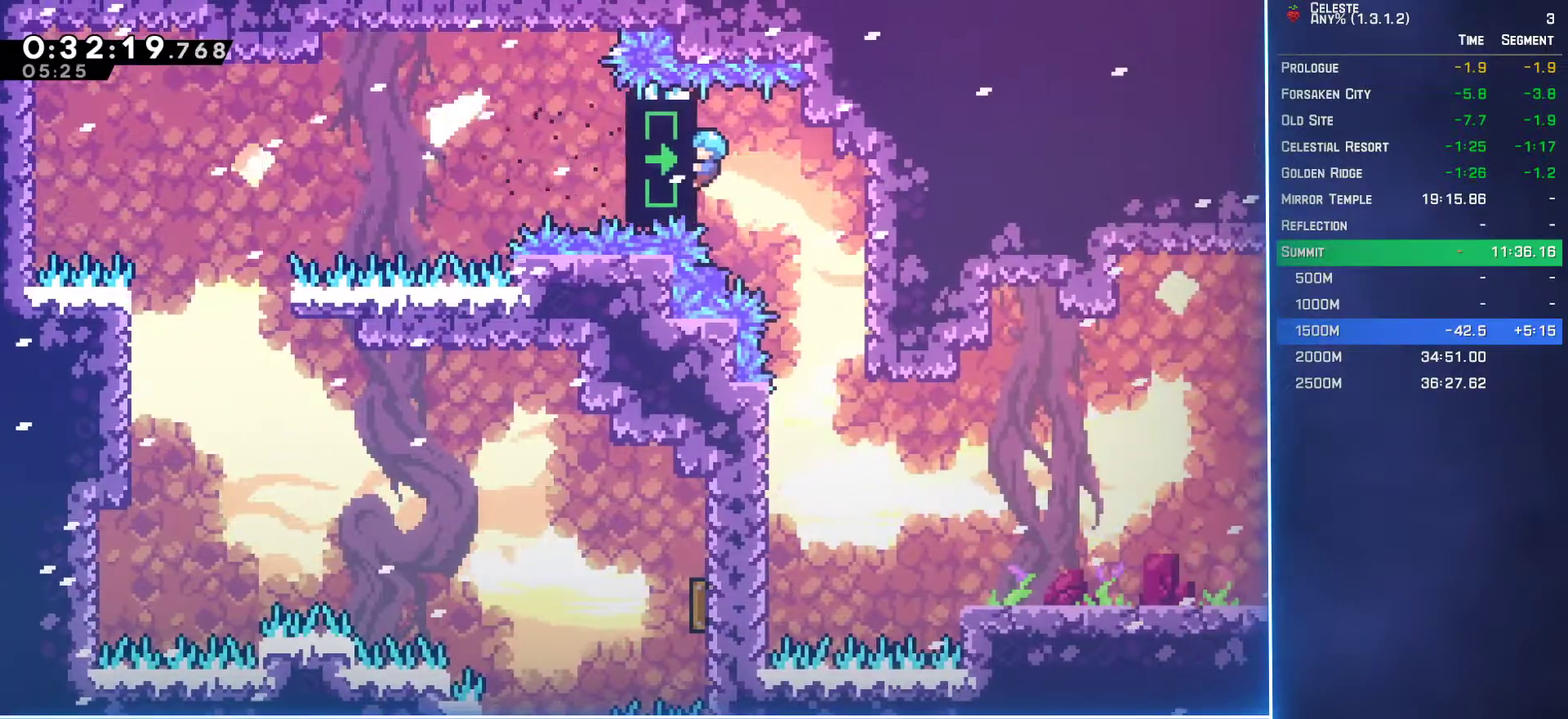
Gameplay with a controller (Xbox layout); each line is a JSON object with the inputs held at the frame after it. "events" lists button and stick changes between this image and that frame as [ms after this image, input, new state], when the widget could be followed in between. Not read: L3 R3 right_stick.
{"buttons": ["DPAD_RIGHT"], "left_stick": "center", "events": [[233, "DPAD_RIGHT", "down"], [250, "R2", "up"]]}
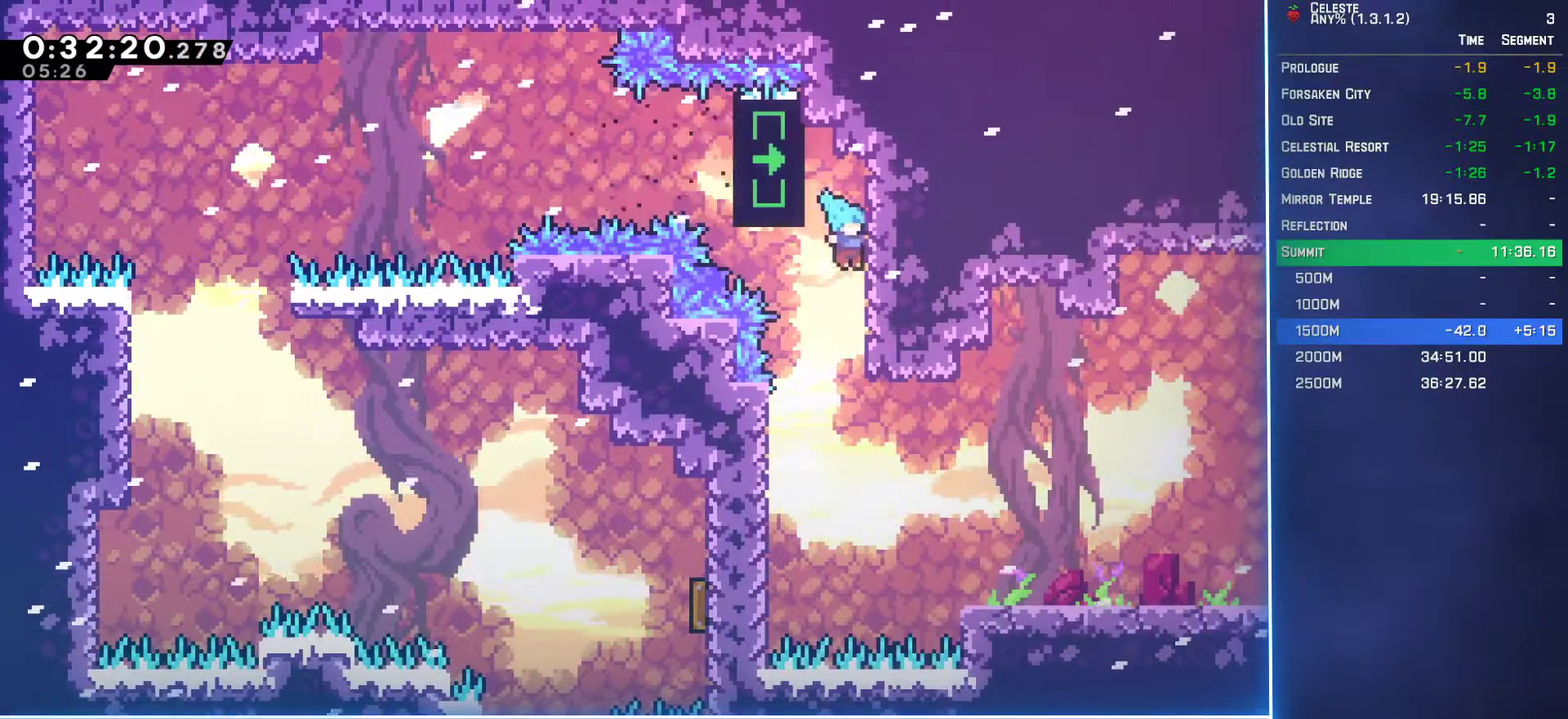
{"buttons": ["DPAD_RIGHT"], "left_stick": "center", "events": [[283, "L2", "down"], [350, "L2", "up"]]}
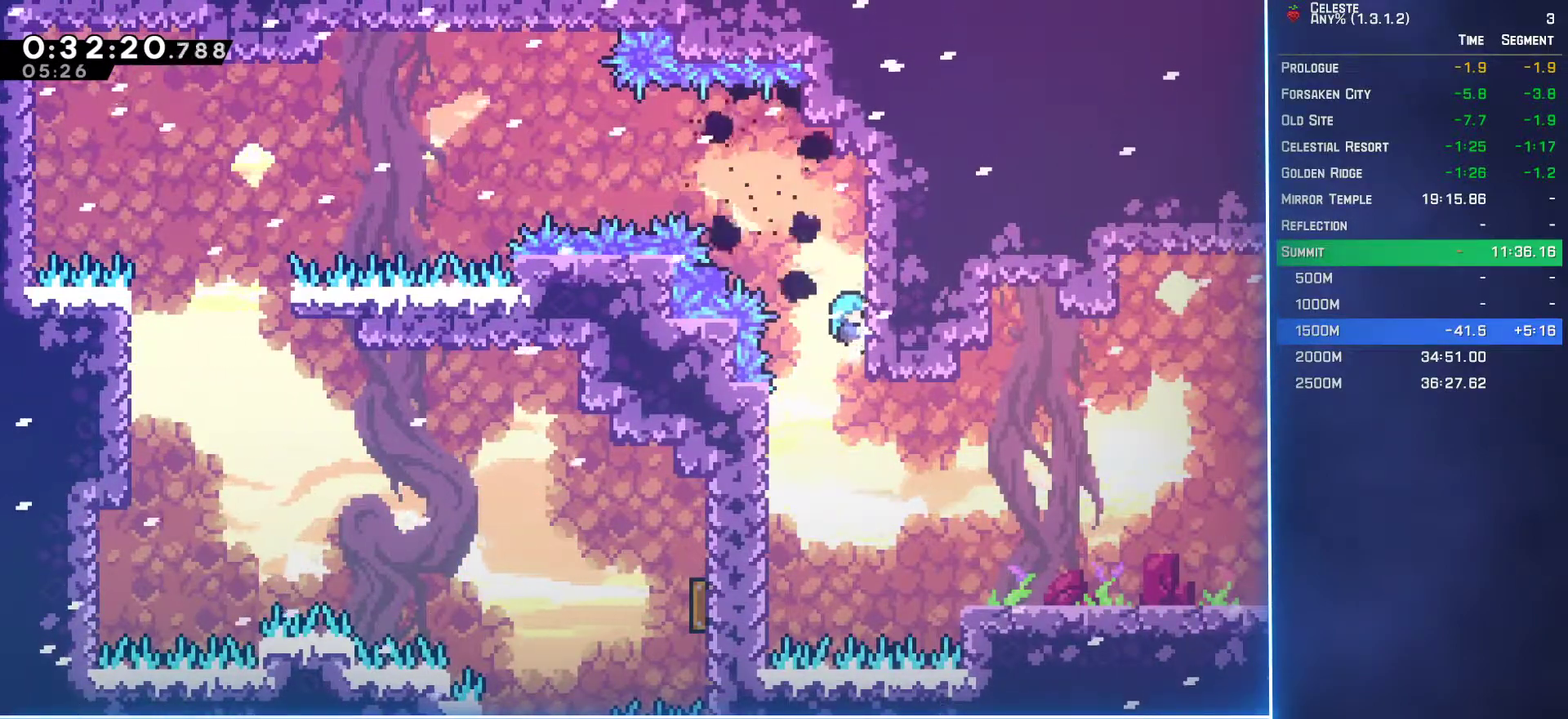
{"buttons": ["L2", "DPAD_UP", "DPAD_RIGHT"], "left_stick": "center", "events": [[383, "DPAD_UP", "down"], [417, "L2", "down"]]}
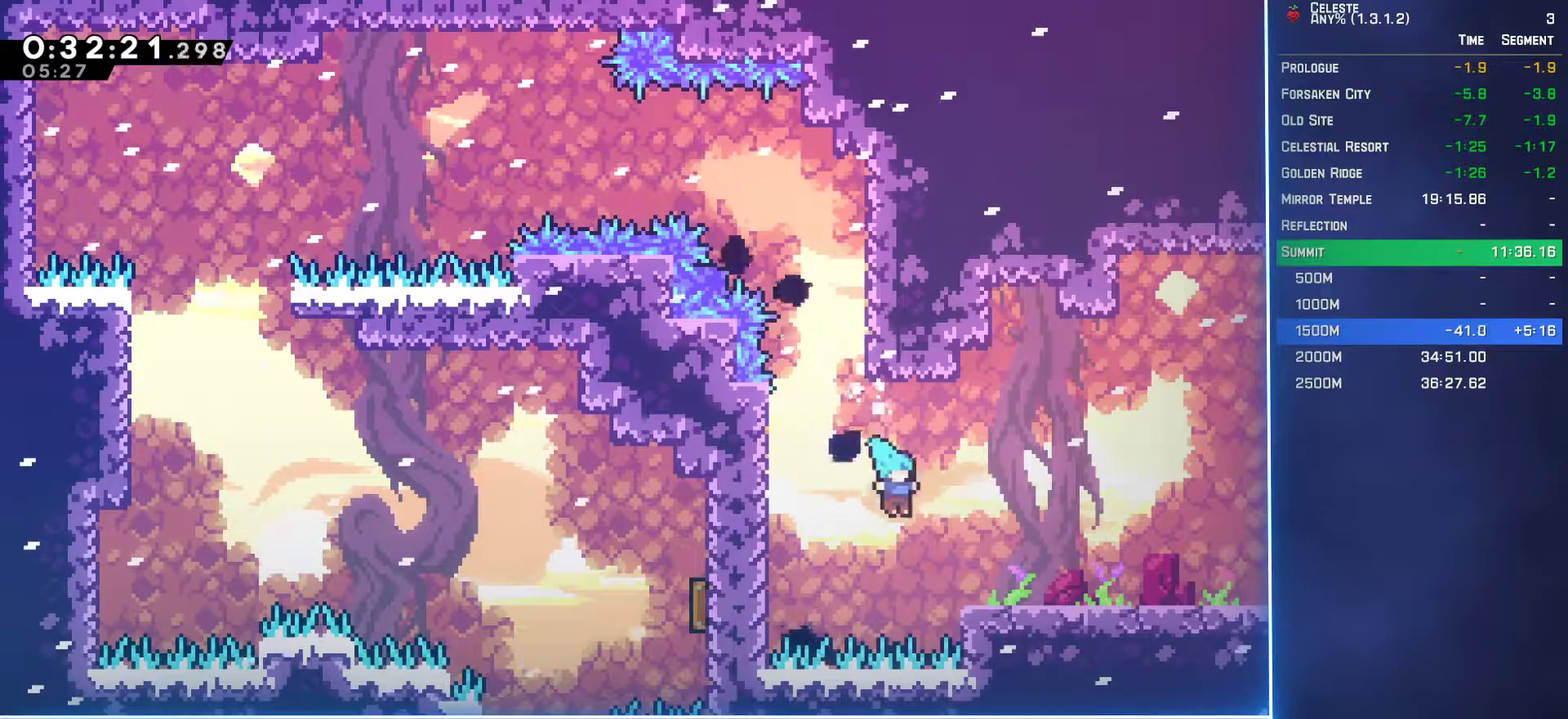
{"buttons": ["L2", "DPAD_DOWN", "DPAD_RIGHT"], "left_stick": "center", "events": [[317, "A", "down"], [383, "A", "up"], [383, "DPAD_UP", "up"], [417, "DPAD_DOWN", "down"]]}
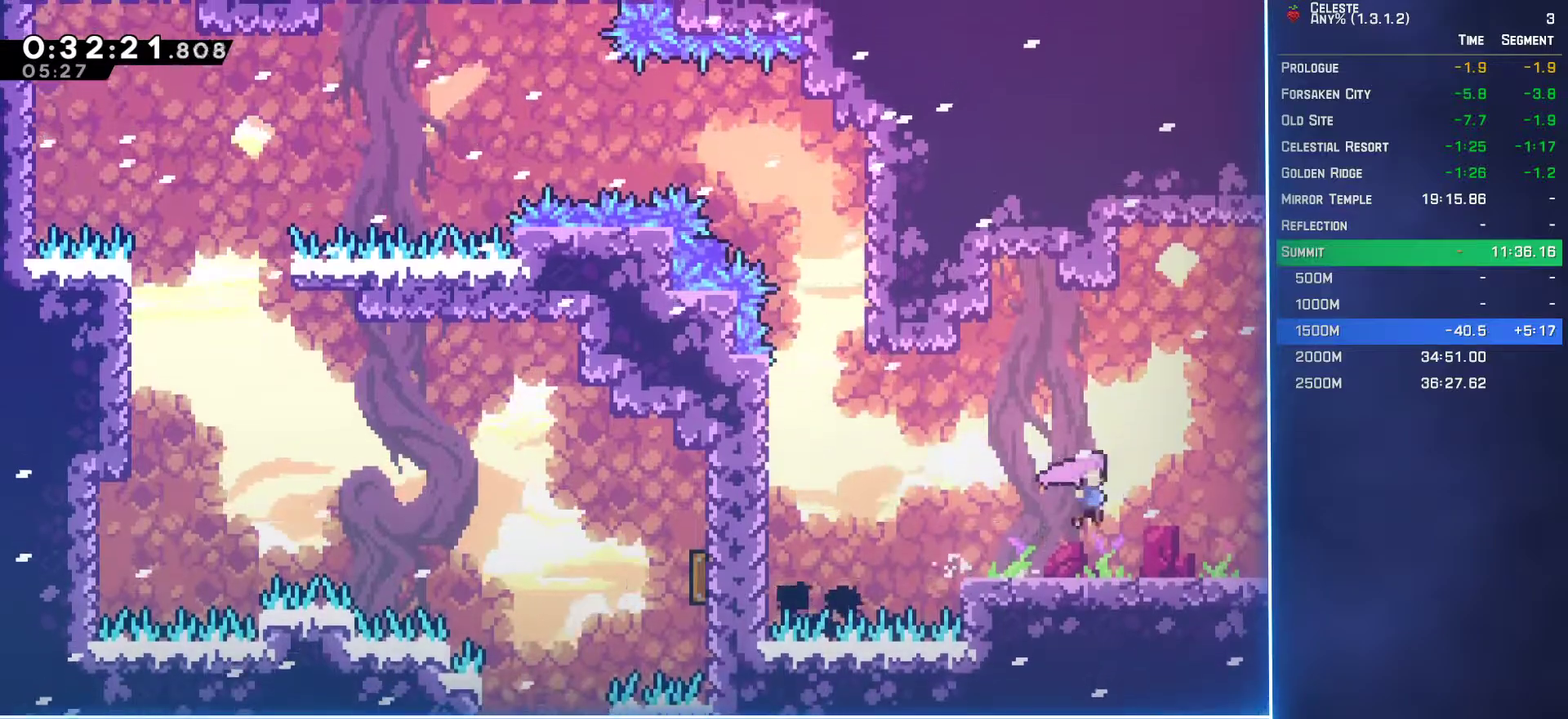
{"buttons": ["DPAD_DOWN", "DPAD_RIGHT"], "left_stick": "center", "events": [[117, "B", "down"], [183, "A", "down"], [183, "B", "up"], [250, "A", "up"], [250, "L2", "up"]]}
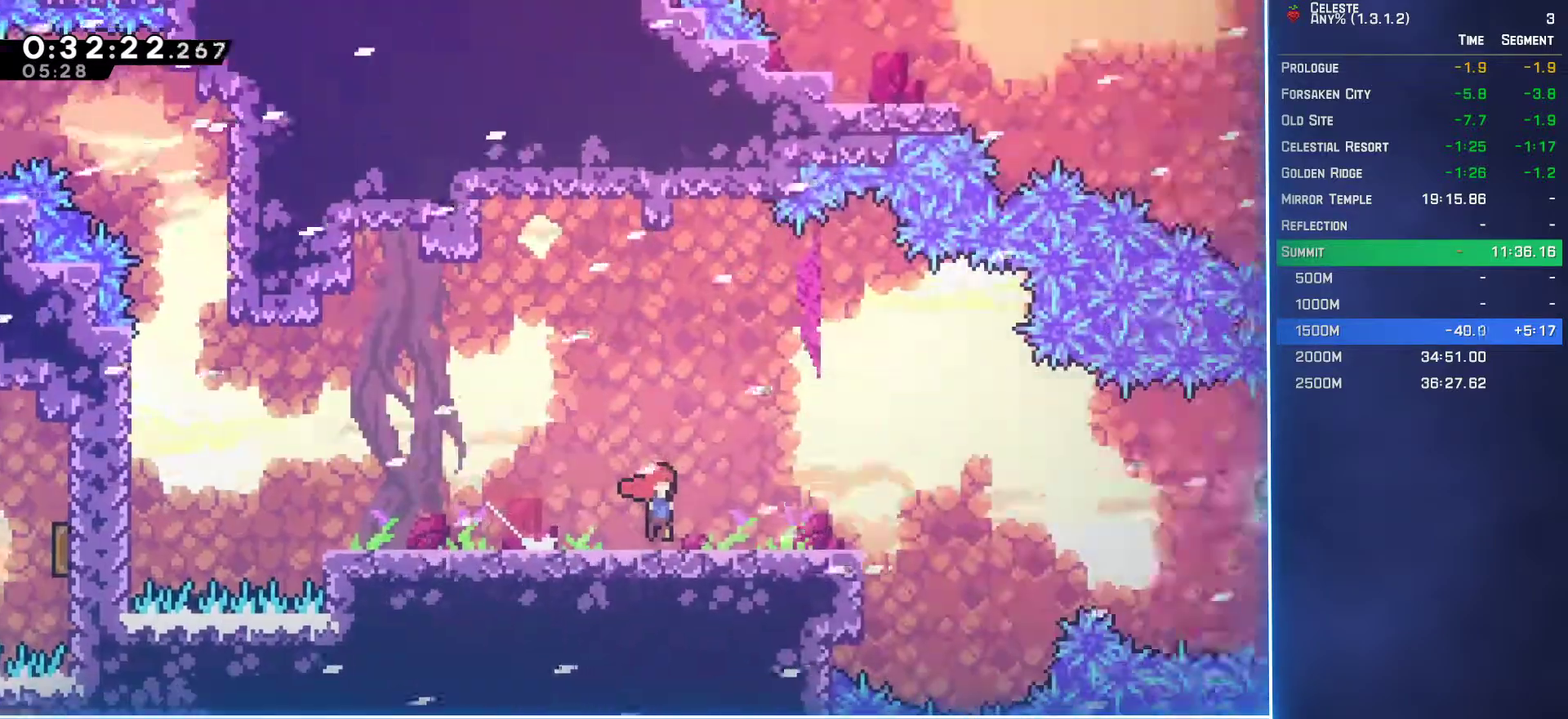
{"buttons": ["DPAD_RIGHT"], "left_stick": "center", "events": [[383, "DPAD_DOWN", "up"]]}
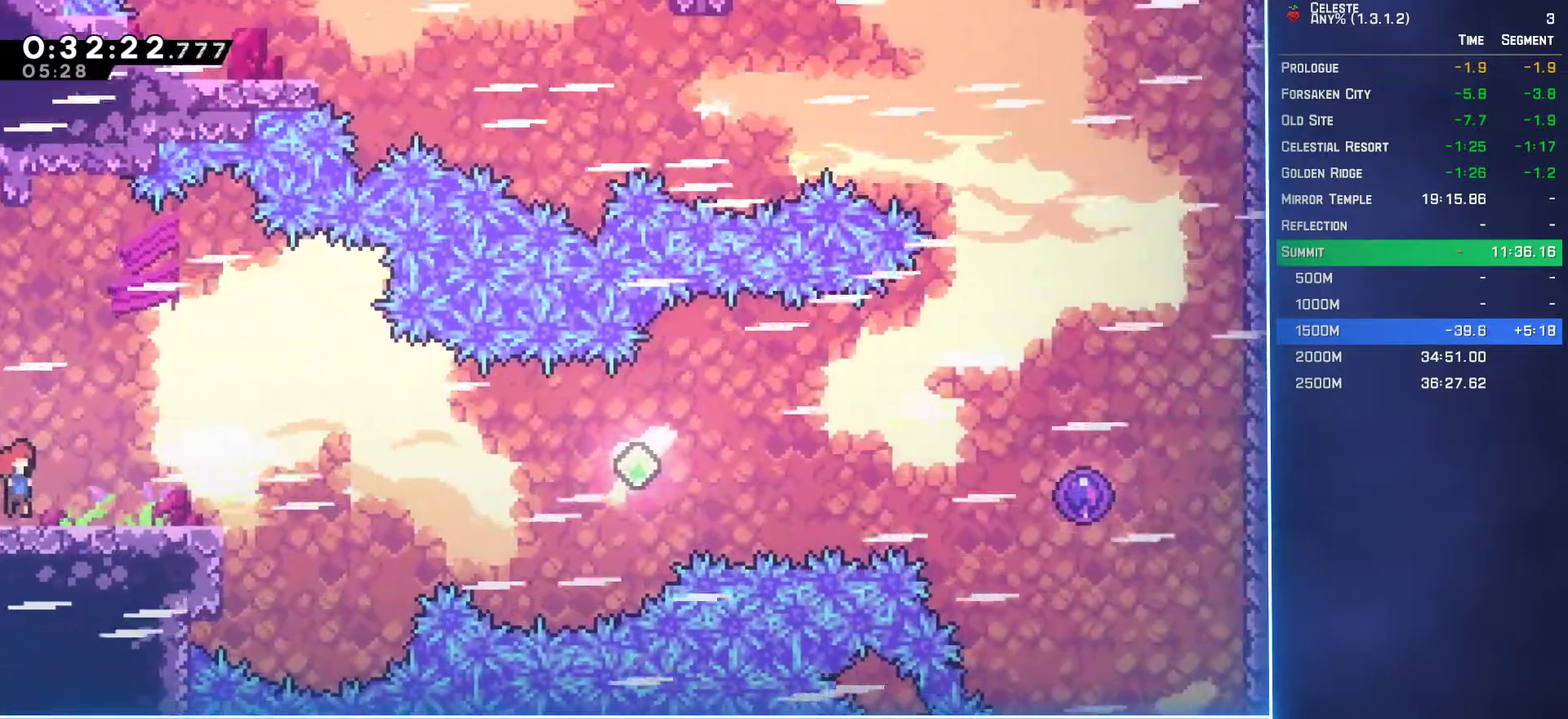
{"buttons": ["B", "DPAD_RIGHT"], "left_stick": "center", "events": [[33, "A", "down"], [267, "A", "up"], [483, "B", "down"]]}
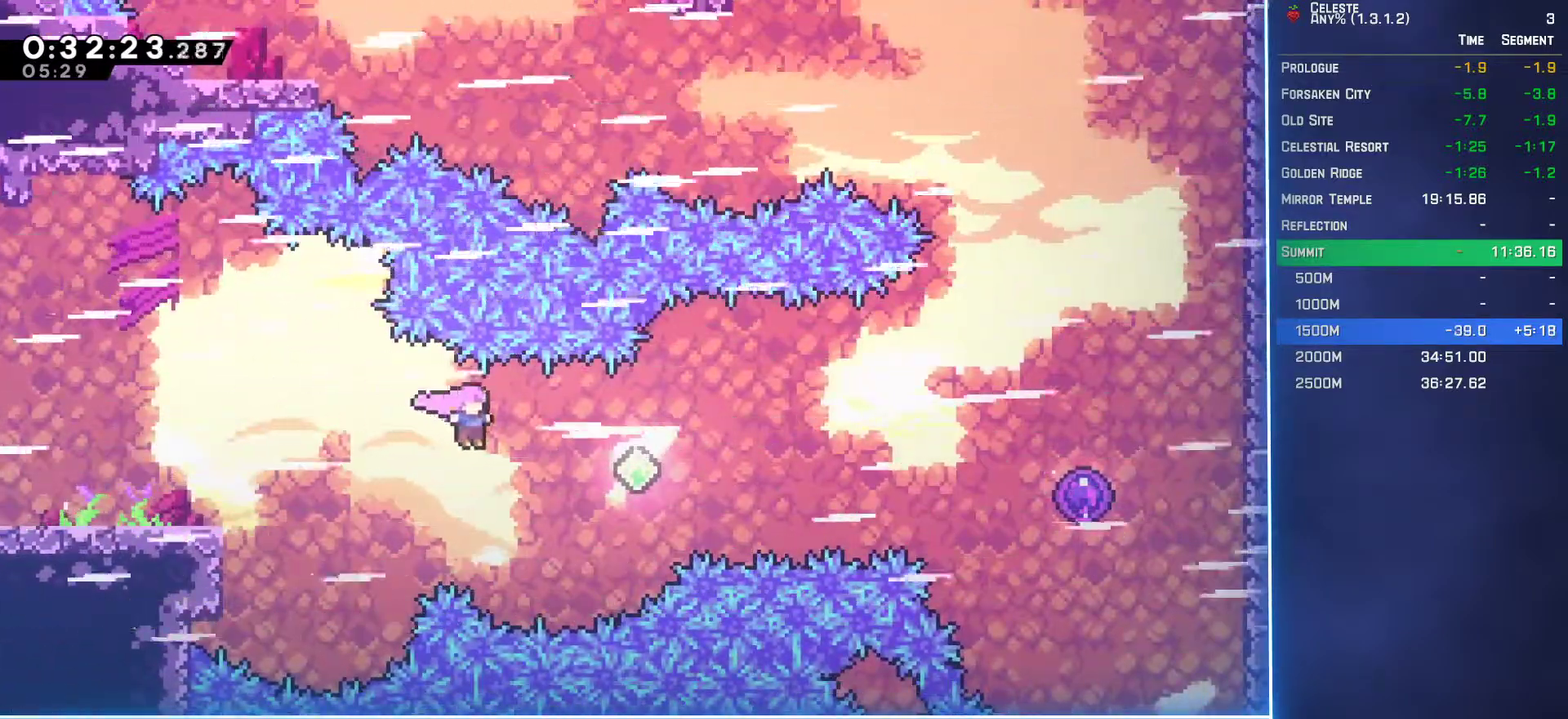
{"buttons": ["DPAD_RIGHT"], "left_stick": "center", "events": [[117, "B", "up"], [333, "B", "down"], [483, "B", "up"]]}
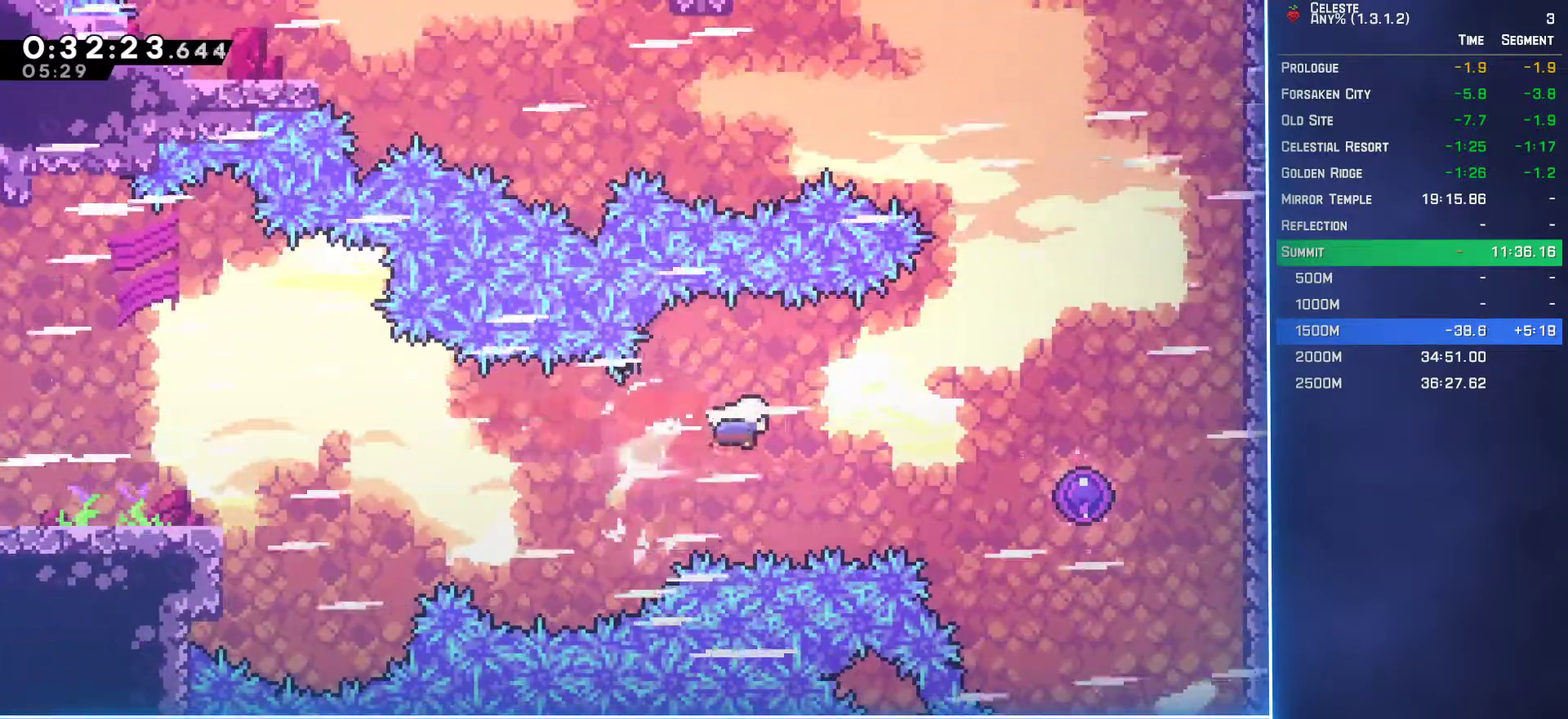
{"buttons": ["DPAD_RIGHT"], "left_stick": "center", "events": [[150, "B", "down"], [283, "B", "up"]]}
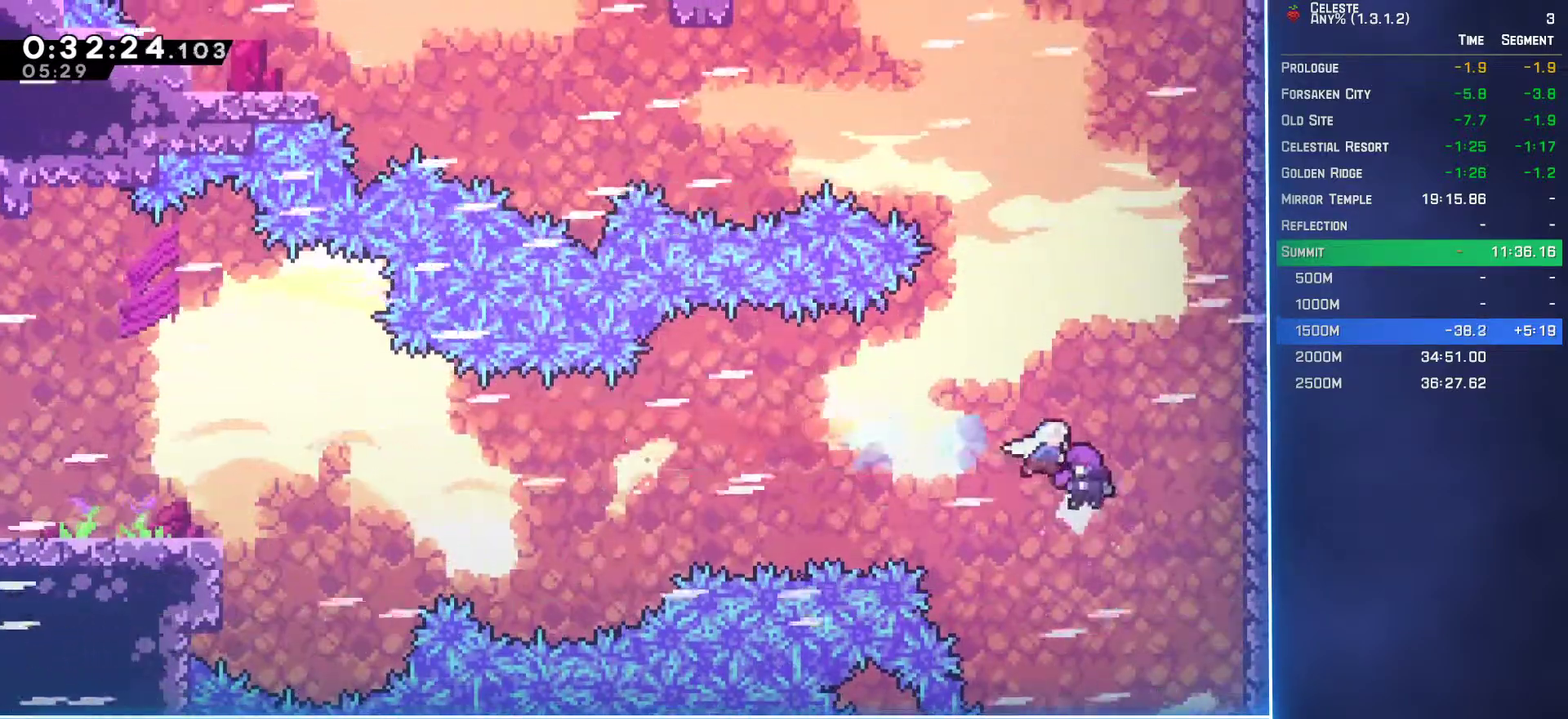
{"buttons": ["DPAD_UP"], "left_stick": "center", "events": [[17, "DPAD_RIGHT", "up"], [17, "DPAD_UP", "down"]]}
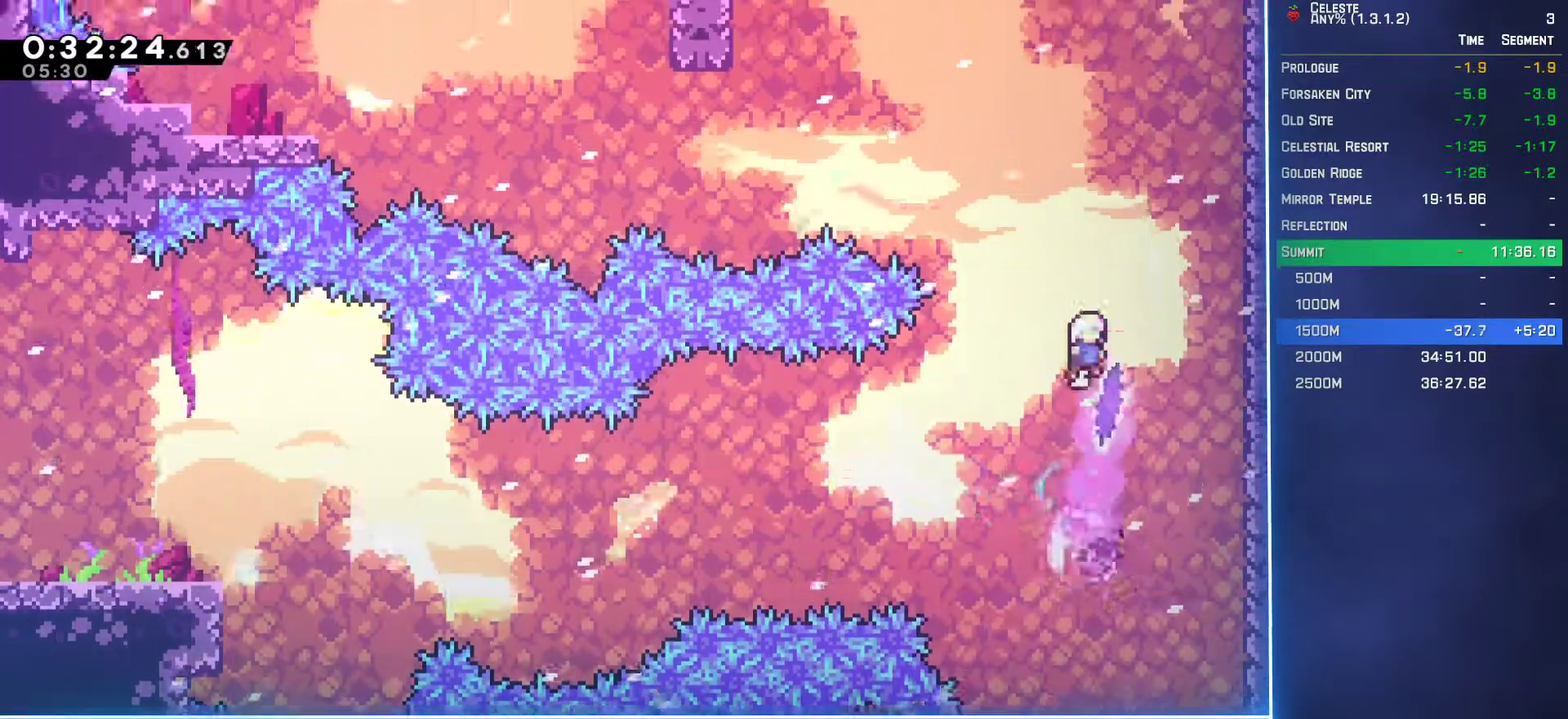
{"buttons": ["DPAD_UP", "DPAD_RIGHT"], "left_stick": "center", "events": [[217, "B", "down"], [350, "B", "up"], [400, "DPAD_RIGHT", "down"]]}
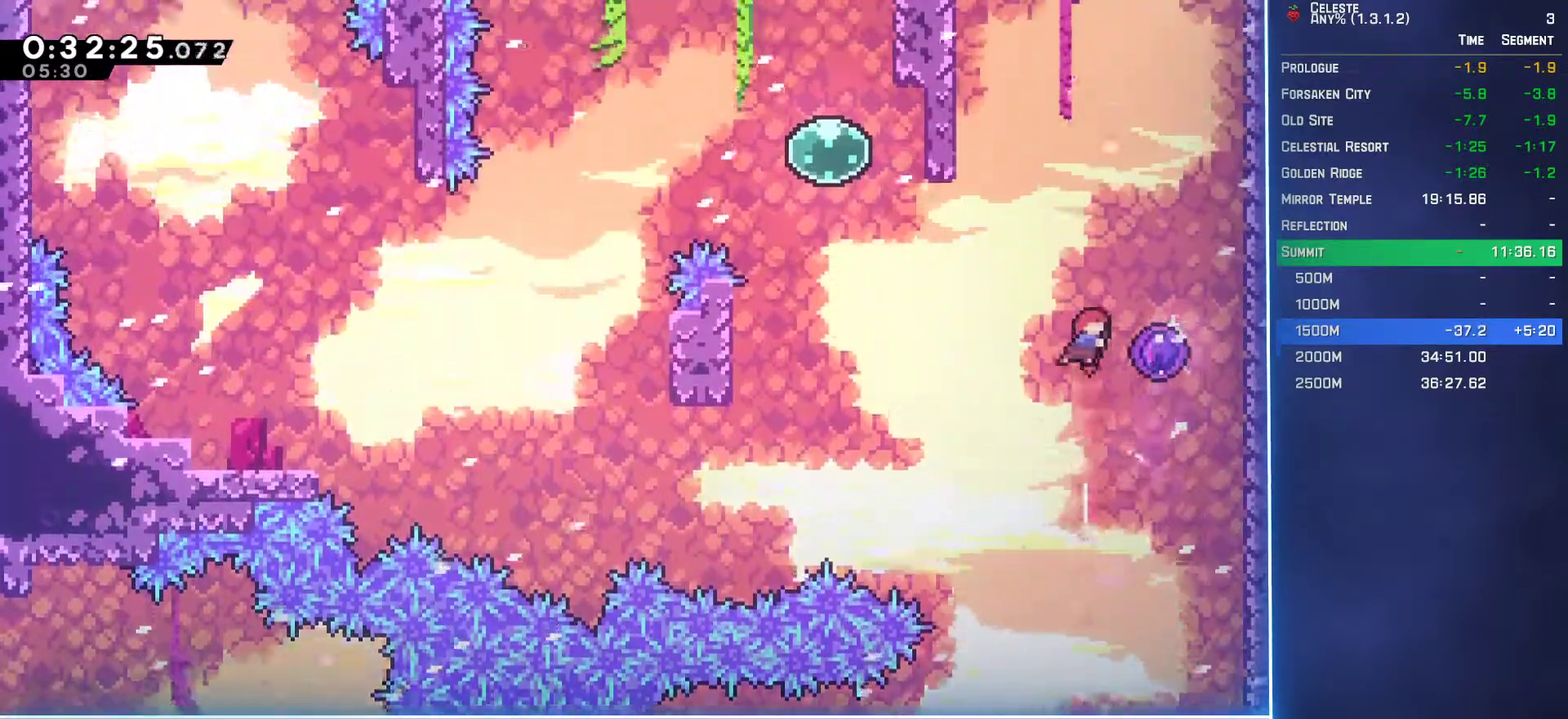
{"buttons": ["DPAD_DOWN", "DPAD_LEFT"], "left_stick": "center", "events": [[150, "DPAD_RIGHT", "up"], [183, "DPAD_UP", "up"], [233, "DPAD_LEFT", "down"], [417, "DPAD_DOWN", "down"]]}
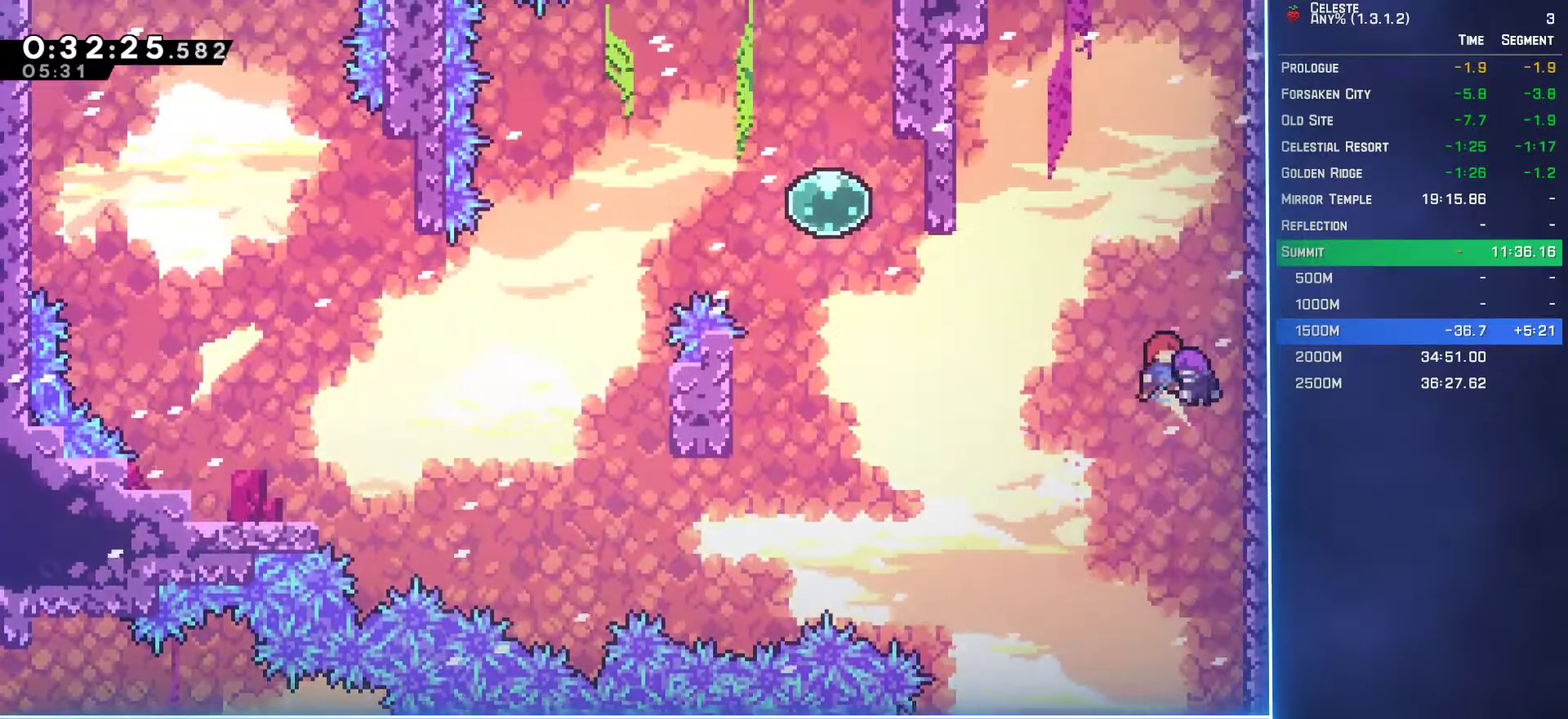
{"buttons": ["DPAD_LEFT"], "left_stick": "center", "events": [[217, "B", "down"], [317, "B", "up"], [500, "DPAD_DOWN", "up"]]}
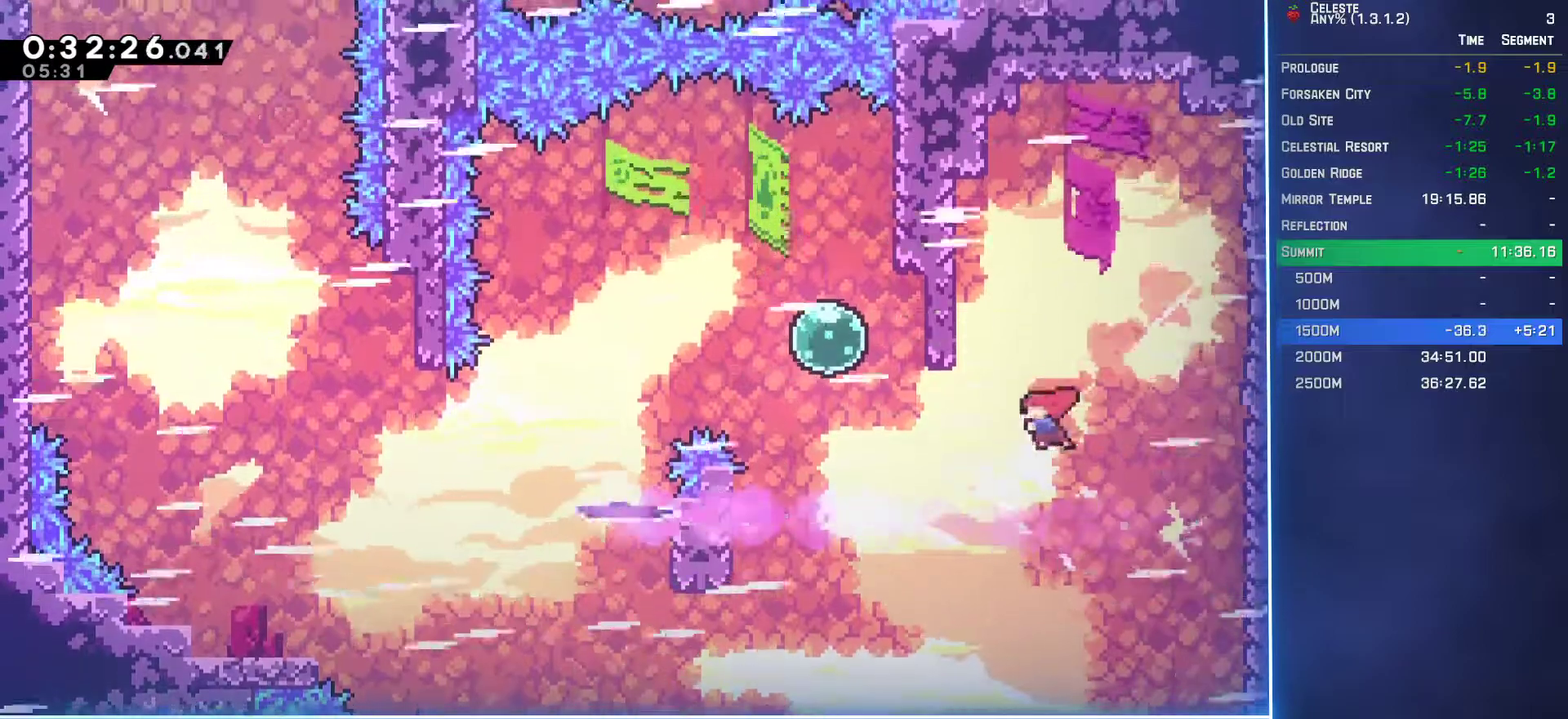
{"buttons": ["B", "DPAD_LEFT"], "left_stick": "center", "events": [[67, "DPAD_UP", "down"], [133, "B", "down"], [267, "B", "up"], [317, "DPAD_UP", "up"], [467, "B", "down"]]}
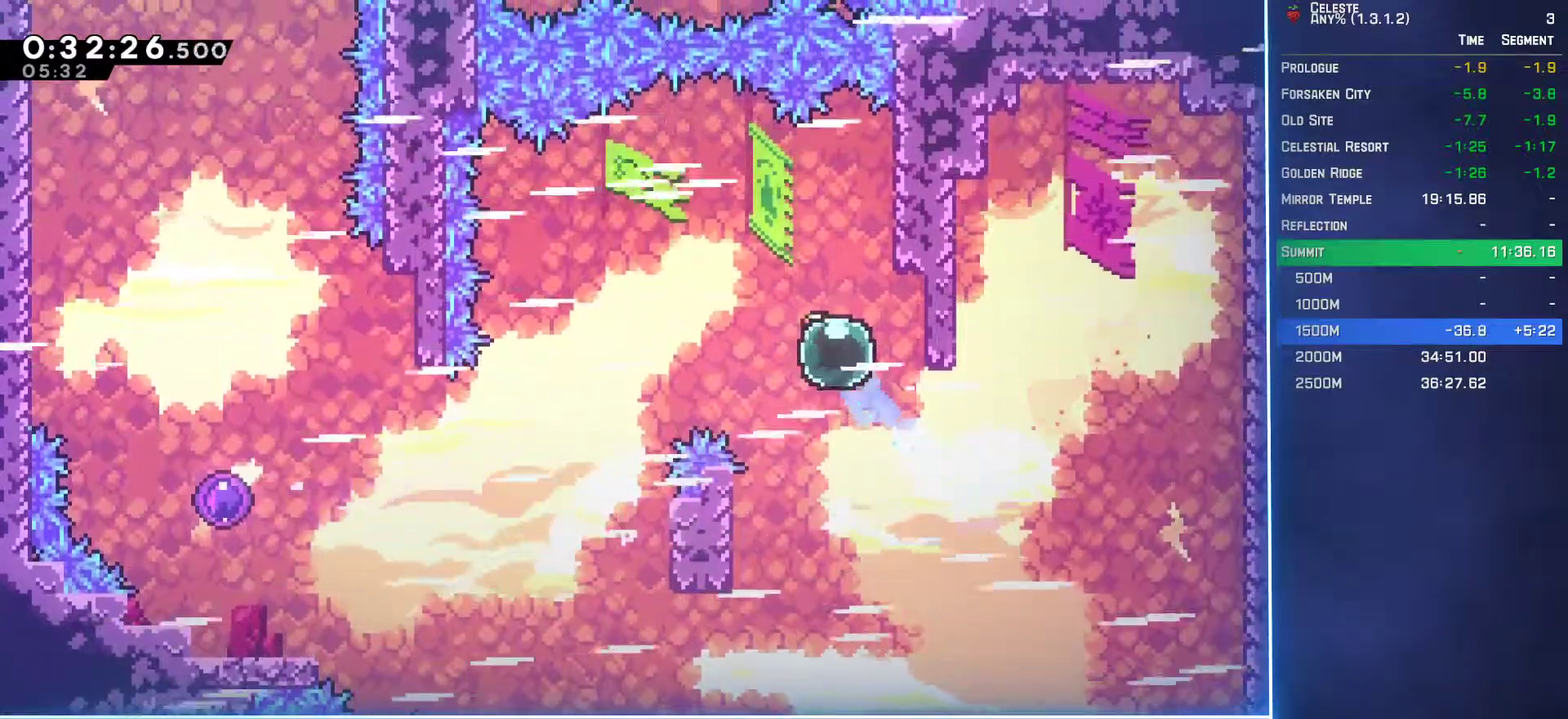
{"buttons": ["DPAD_LEFT"], "left_stick": "center", "events": [[100, "B", "up"], [200, "DPAD_DOWN", "down"], [267, "B", "down"], [417, "B", "up"], [433, "DPAD_DOWN", "up"]]}
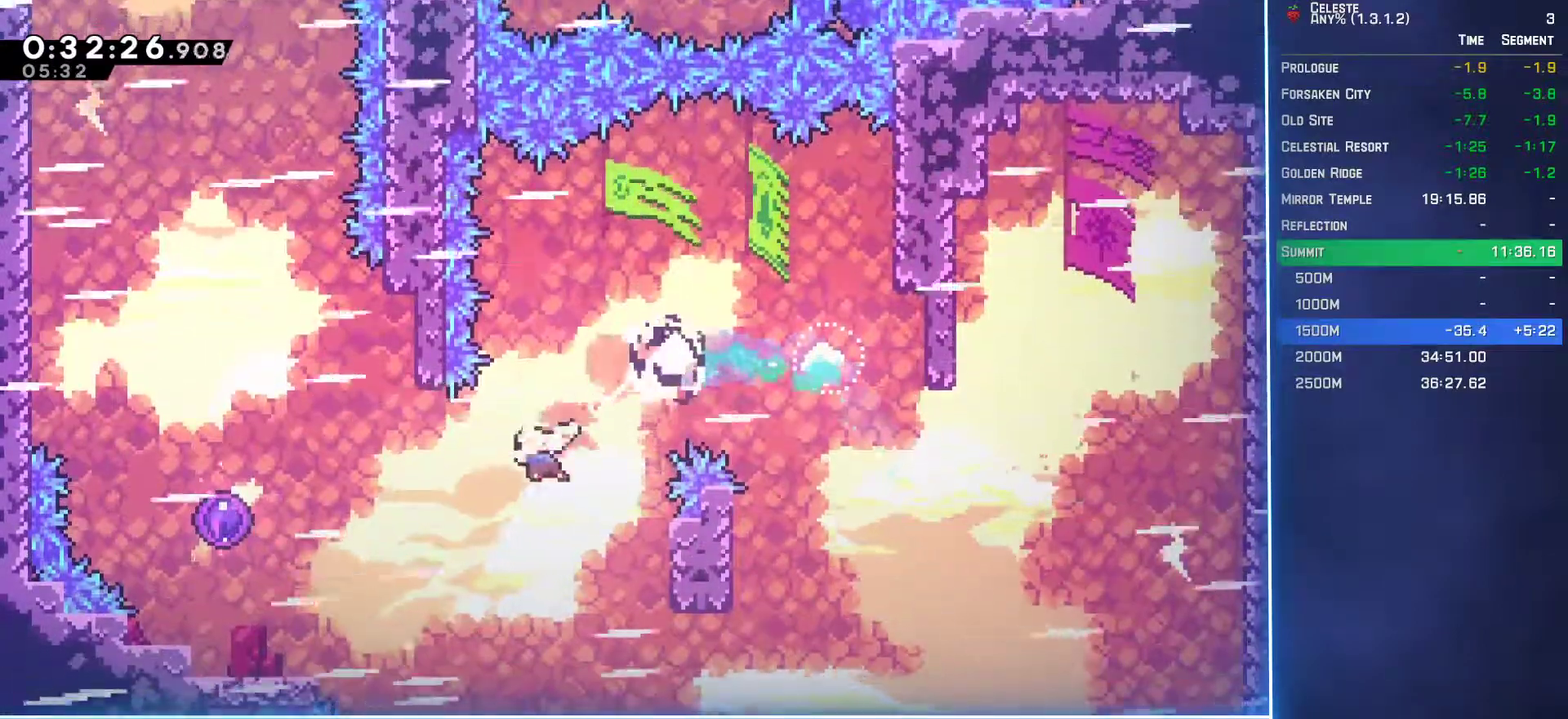
{"buttons": ["DPAD_UP"], "left_stick": "center", "events": [[83, "B", "down"], [200, "B", "up"], [417, "DPAD_UP", "down"], [433, "DPAD_LEFT", "up"]]}
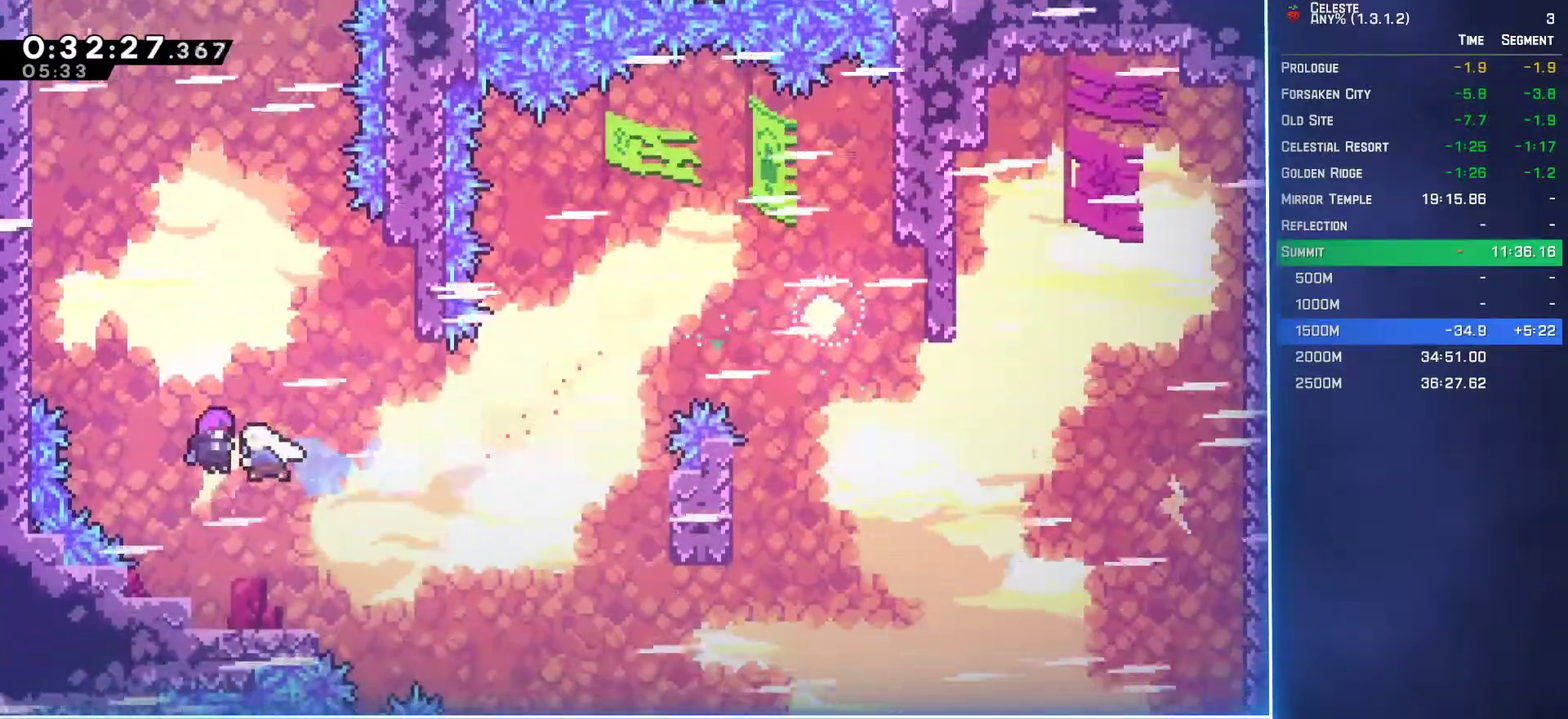
{"buttons": ["DPAD_UP", "DPAD_LEFT"], "left_stick": "center", "events": [[500, "DPAD_LEFT", "down"]]}
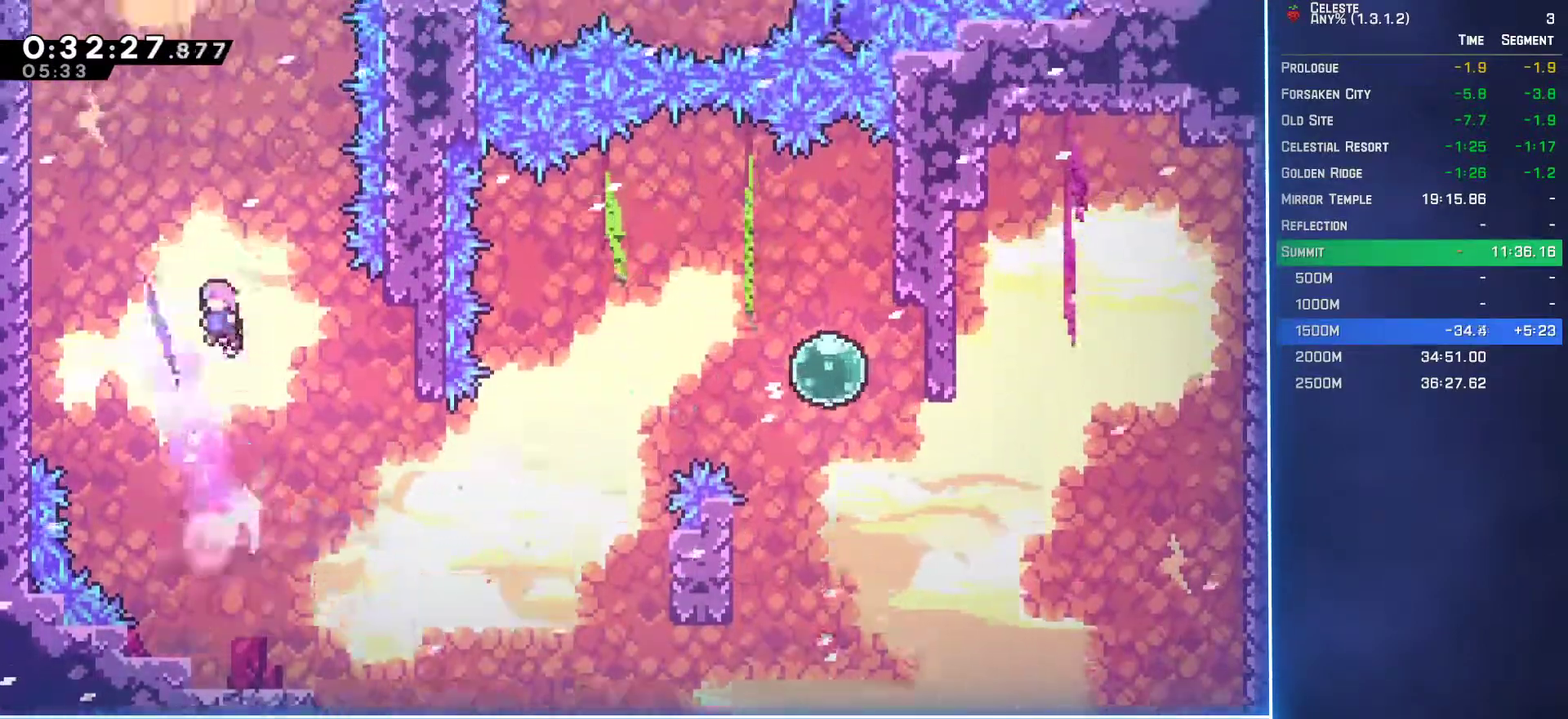
{"buttons": ["DPAD_UP", "DPAD_RIGHT"], "left_stick": "center", "events": [[83, "B", "down"], [217, "B", "up"], [250, "DPAD_LEFT", "up"], [283, "DPAD_RIGHT", "down"]]}
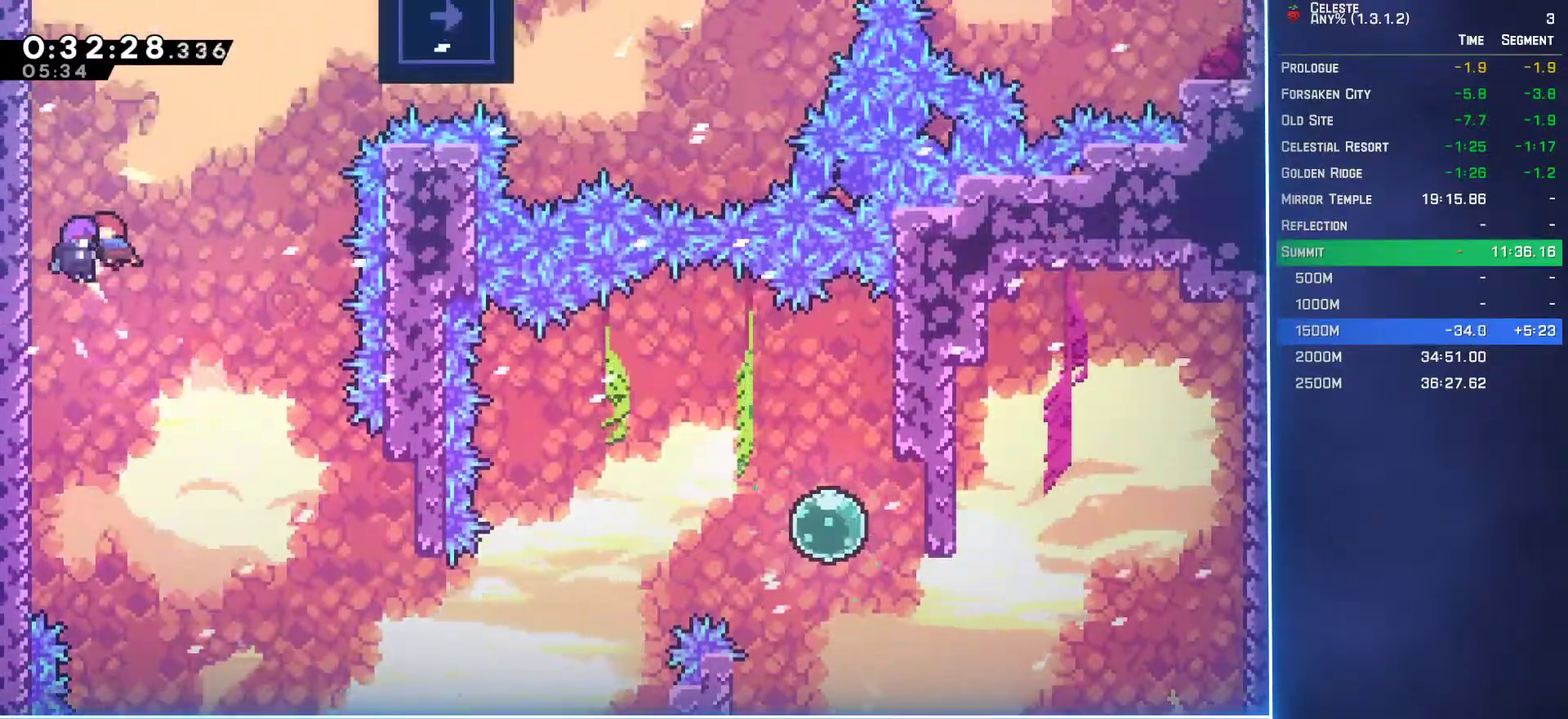
{"buttons": ["DPAD_RIGHT"], "left_stick": "center", "events": [[333, "B", "down"], [467, "B", "up"], [500, "DPAD_UP", "up"]]}
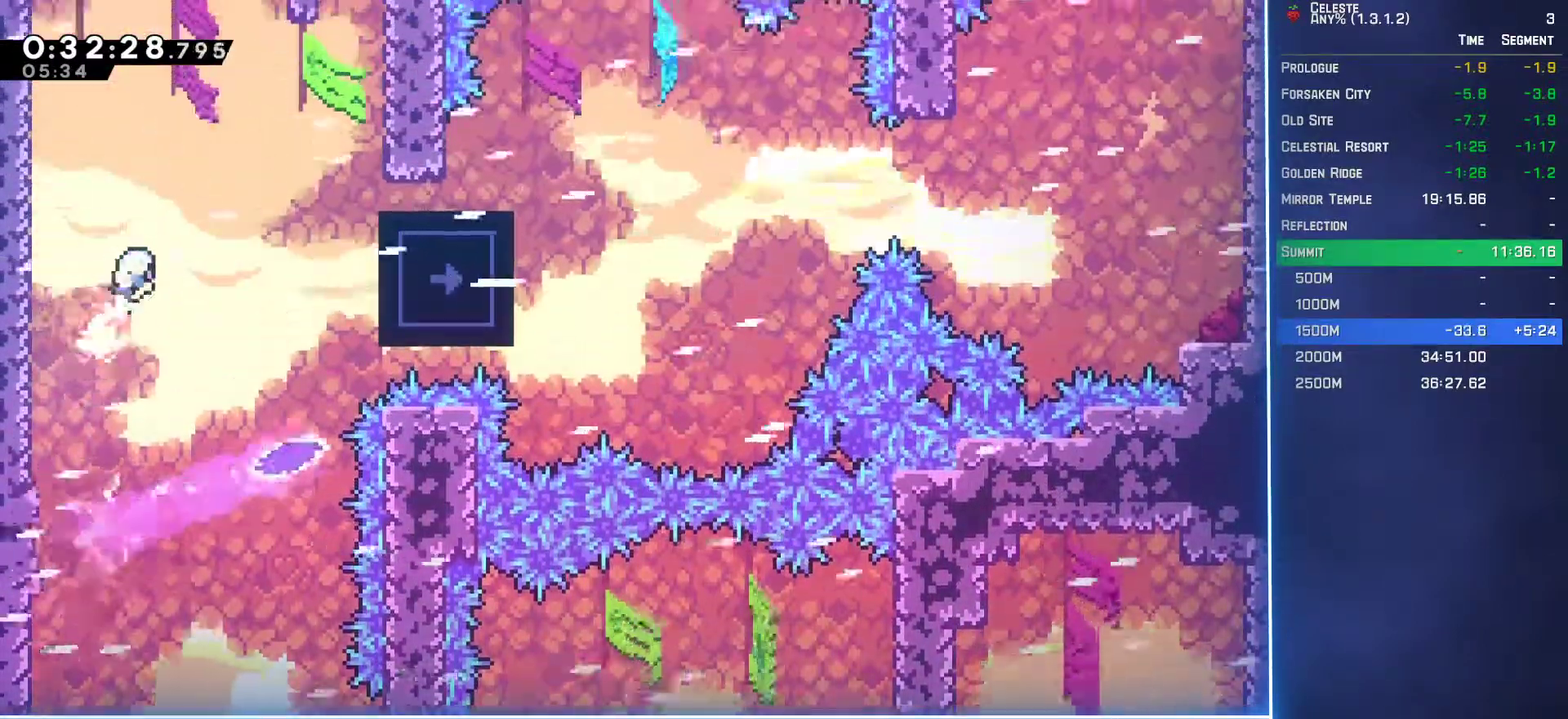
{"buttons": ["DPAD_DOWN", "DPAD_RIGHT"], "left_stick": "center", "events": [[133, "R1", "down"], [233, "R1", "up"], [500, "DPAD_DOWN", "down"]]}
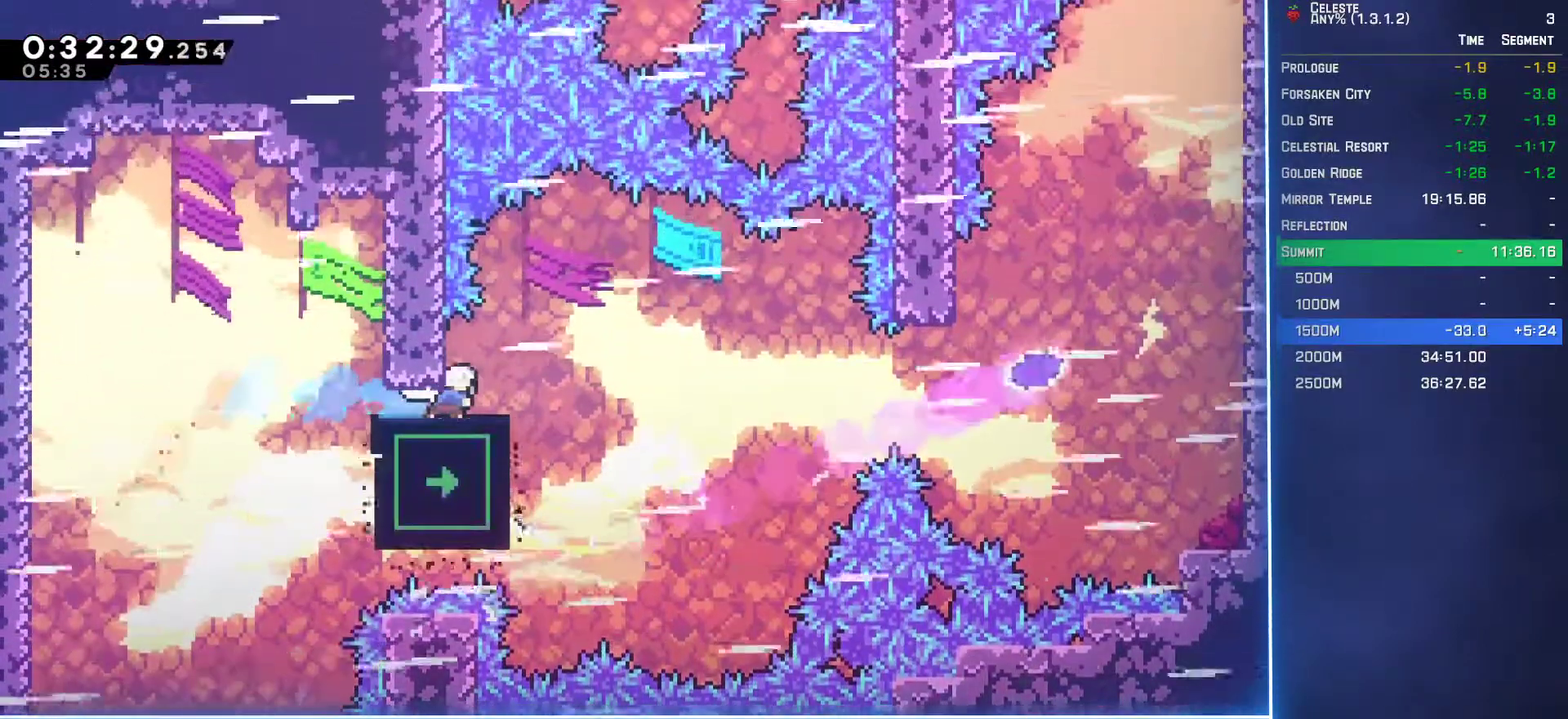
{"buttons": ["B", "DPAD_RIGHT"], "left_stick": "center", "events": [[50, "A", "down"], [217, "A", "up"], [233, "DPAD_DOWN", "up"], [500, "B", "down"]]}
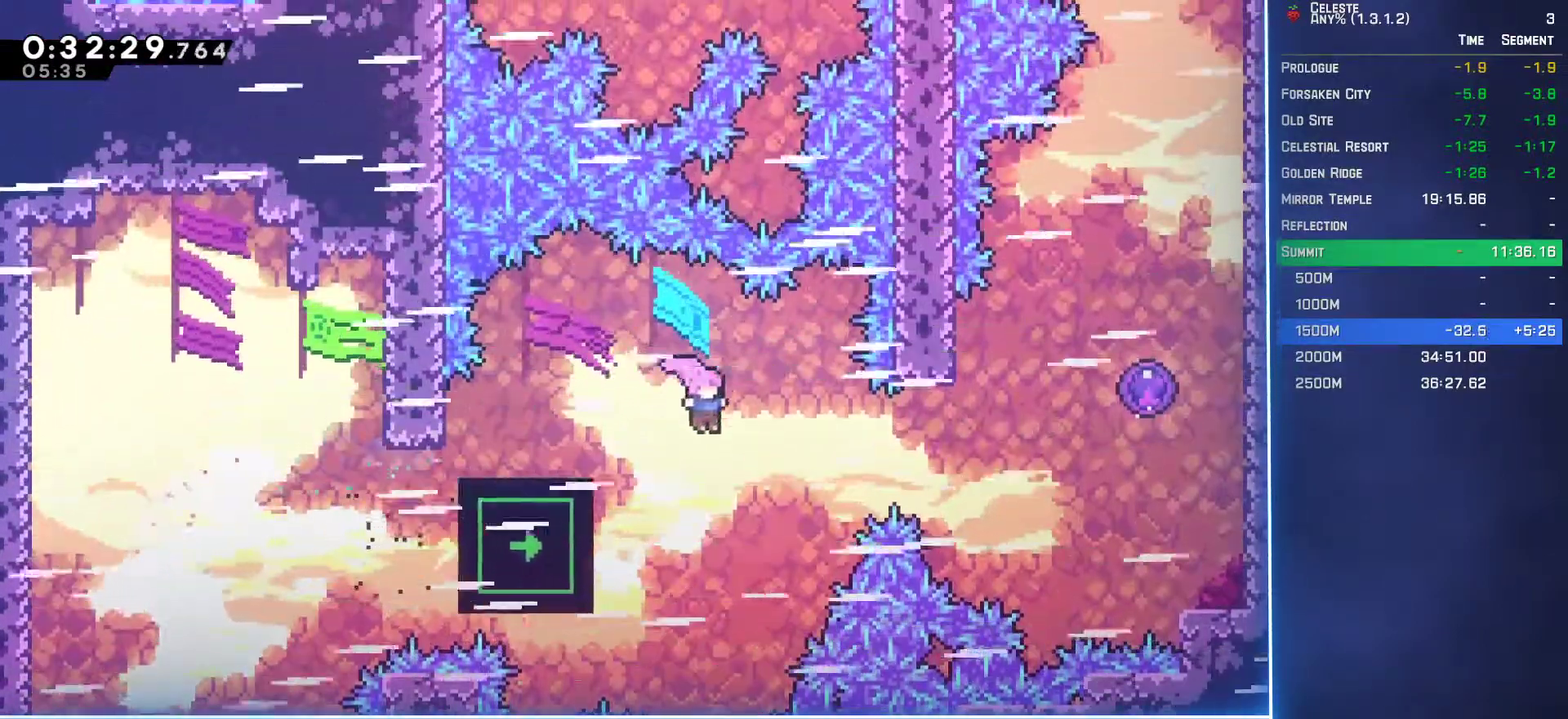
{"buttons": ["B", "L2", "DPAD_UP", "DPAD_RIGHT"], "left_stick": "center", "events": [[133, "B", "up"], [350, "DPAD_UP", "down"], [350, "L2", "down"], [467, "B", "down"]]}
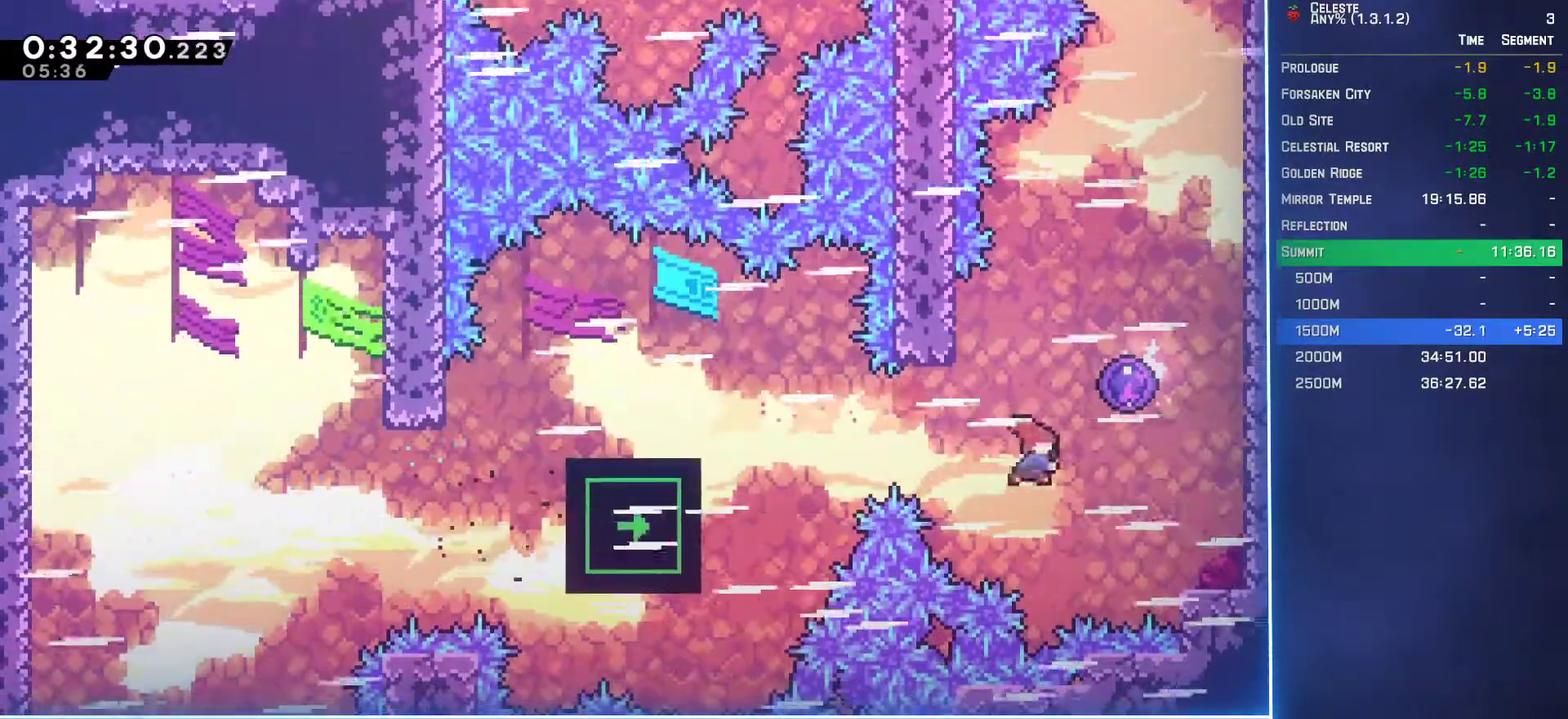
{"buttons": ["DPAD_UP"], "left_stick": "center", "events": [[67, "B", "up"], [200, "DPAD_RIGHT", "up"], [250, "L2", "up"]]}
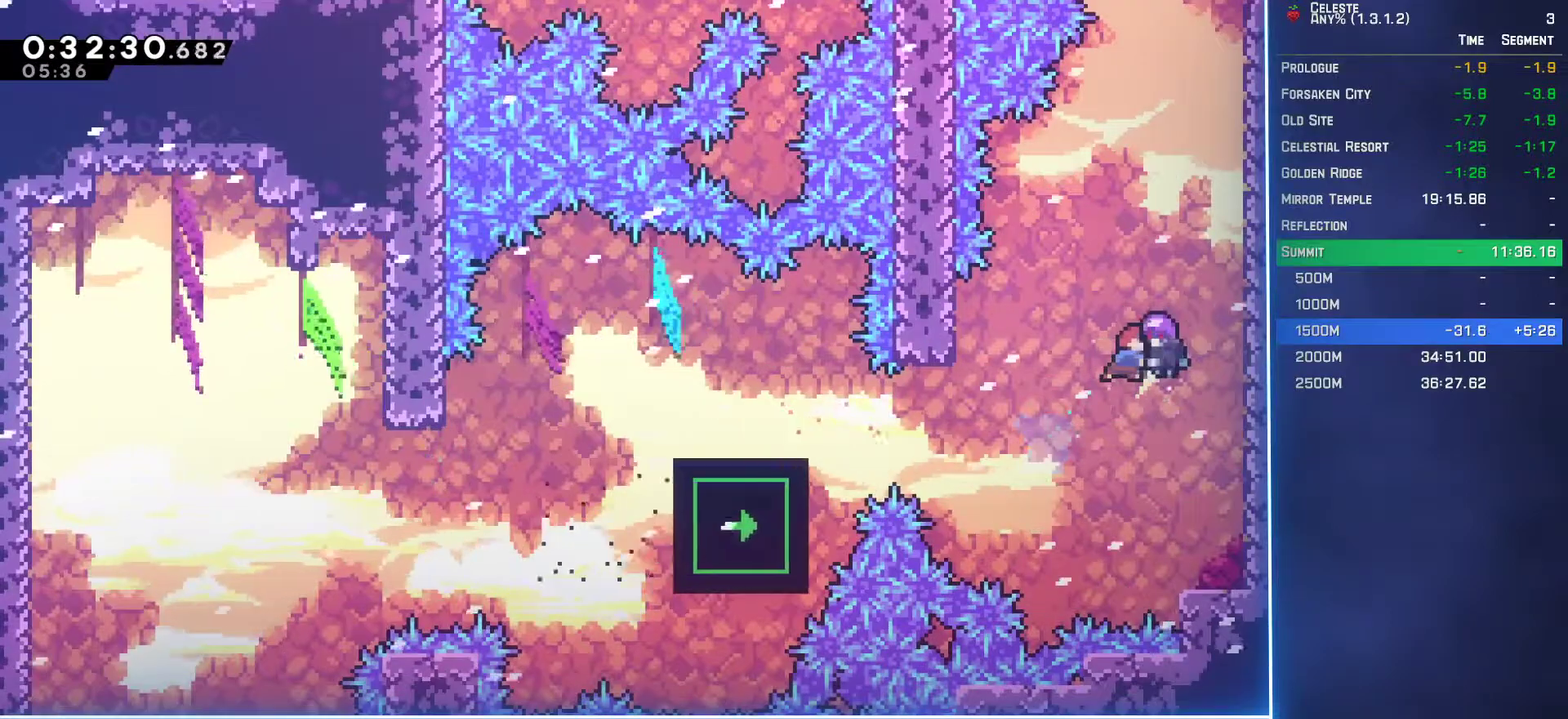
{"buttons": ["L2", "DPAD_UP", "DPAD_LEFT"], "left_stick": "center", "events": [[317, "B", "down"], [450, "B", "up"], [467, "L2", "down"], [483, "DPAD_LEFT", "down"]]}
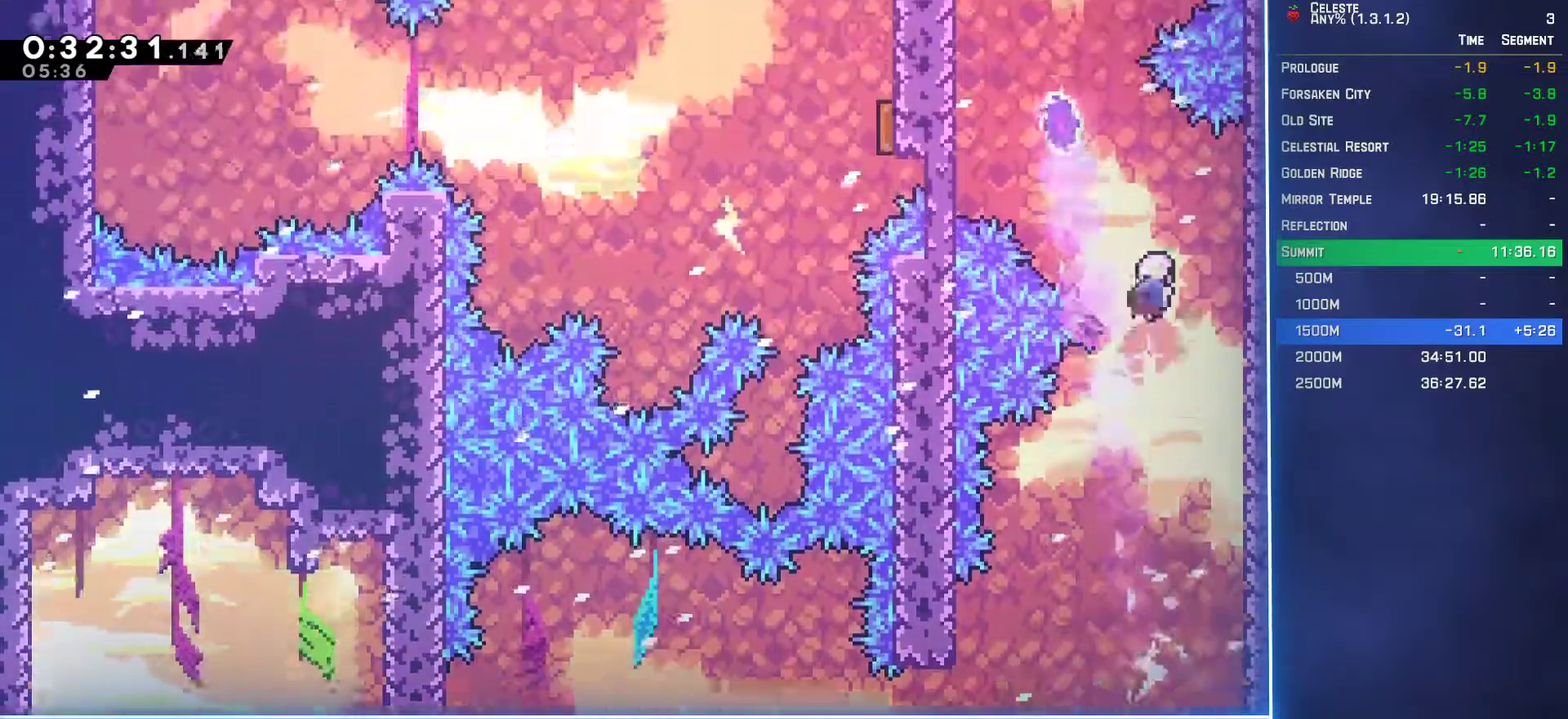
{"buttons": ["DPAD_LEFT"], "left_stick": "center", "events": [[67, "B", "down"], [217, "B", "up"], [333, "DPAD_LEFT", "up"], [450, "DPAD_LEFT", "down"], [483, "L2", "up"], [500, "DPAD_UP", "up"]]}
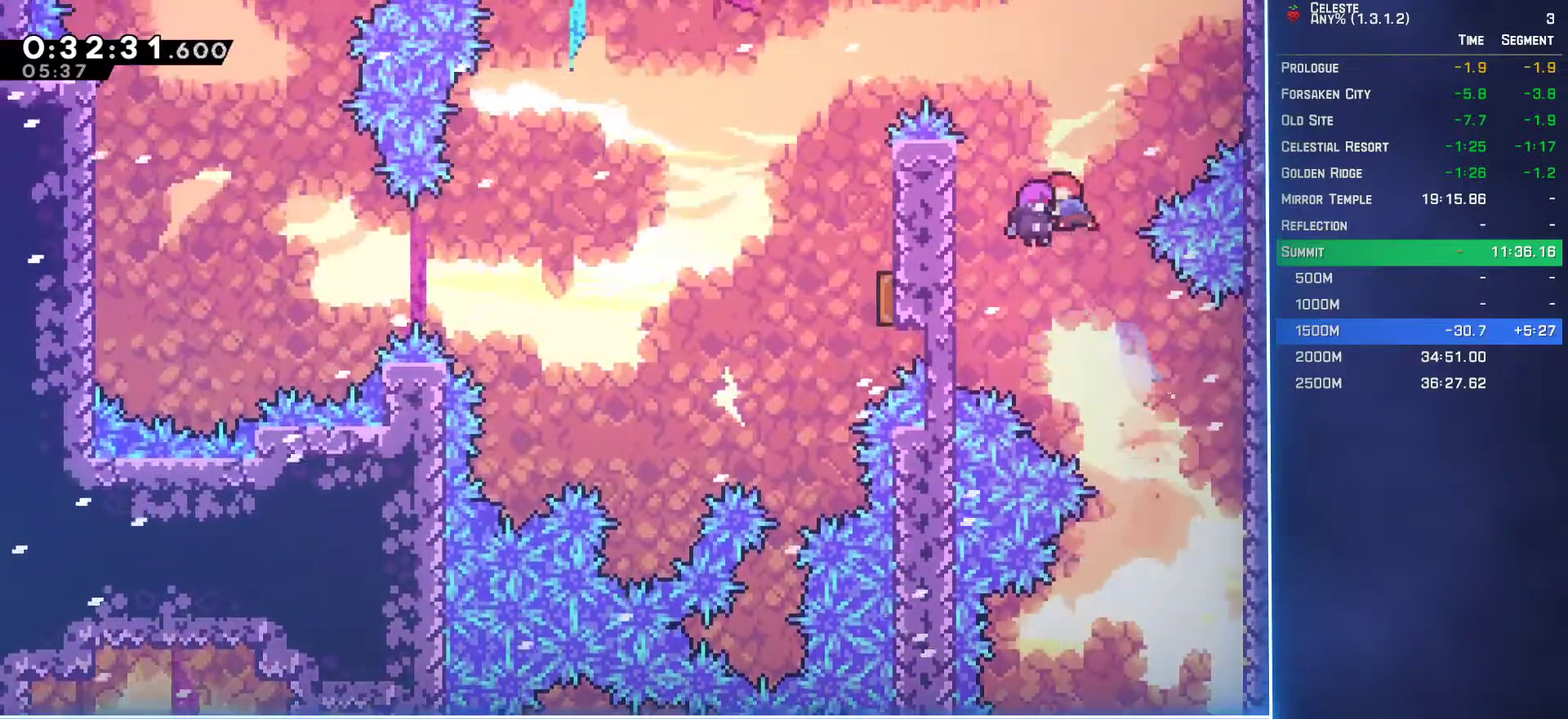
{"buttons": ["DPAD_LEFT"], "left_stick": "center", "events": [[283, "B", "down"], [367, "B", "up"]]}
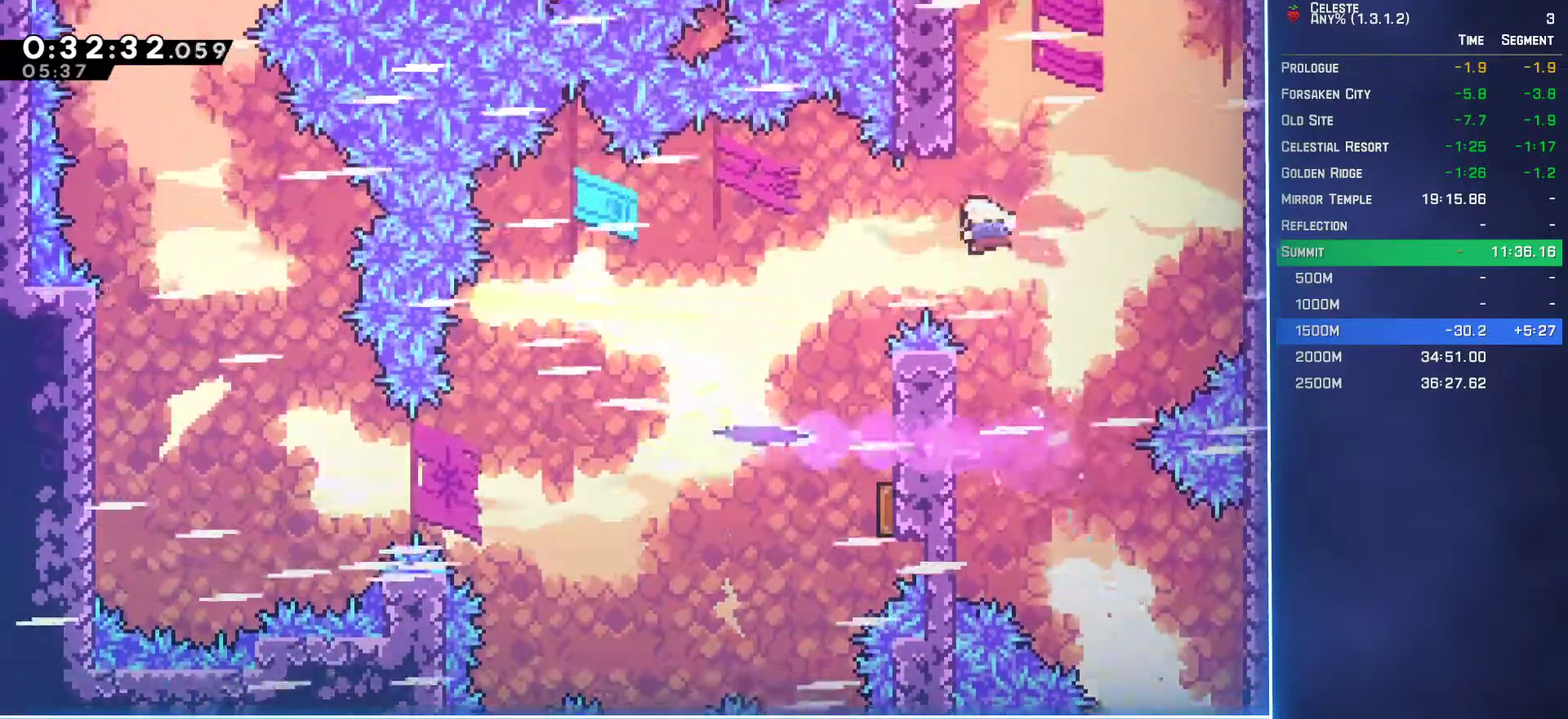
{"buttons": ["DPAD_RIGHT"], "left_stick": "center", "events": [[350, "DPAD_LEFT", "up"], [483, "DPAD_RIGHT", "down"]]}
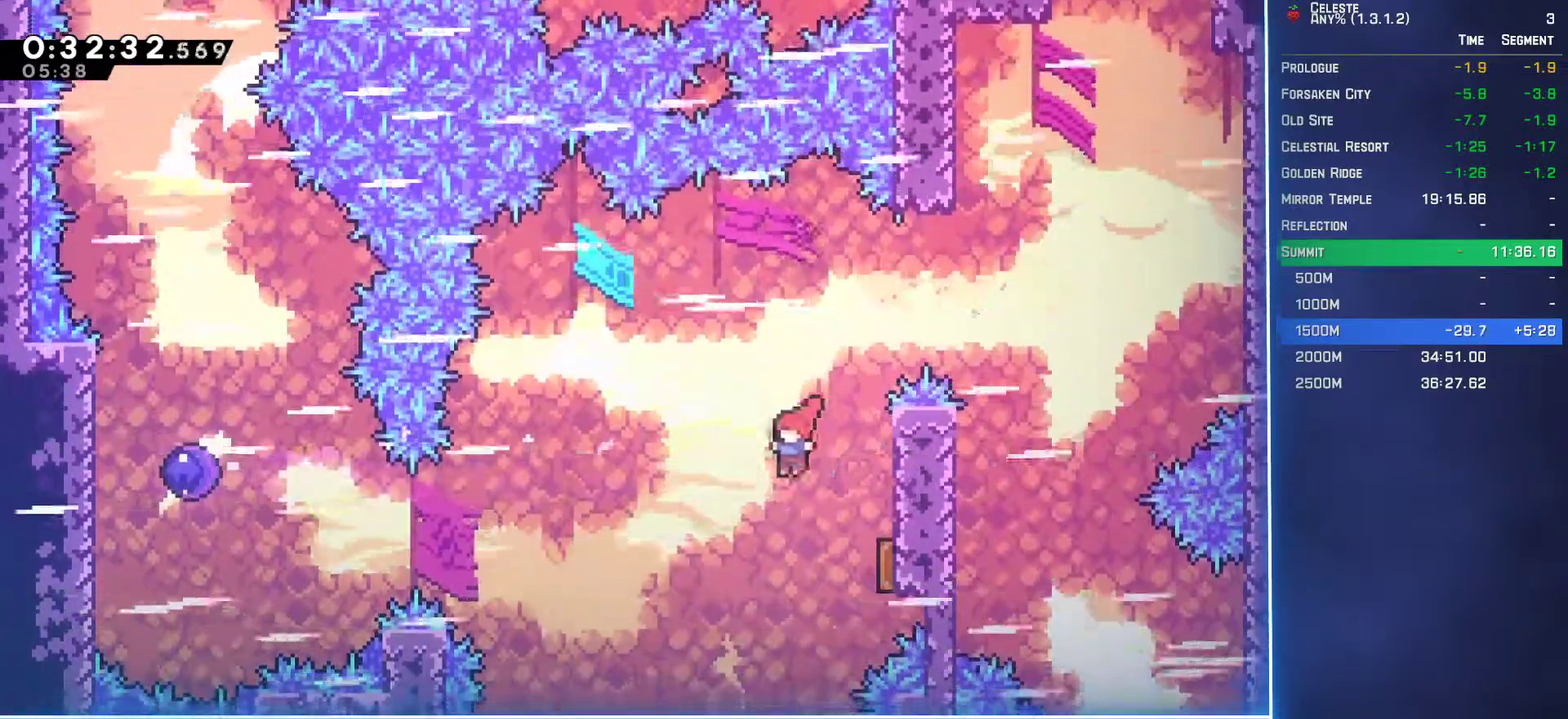
{"buttons": ["DPAD_LEFT"], "left_stick": "center", "events": [[150, "B", "down"], [233, "B", "up"], [333, "DPAD_RIGHT", "up"], [383, "DPAD_LEFT", "down"]]}
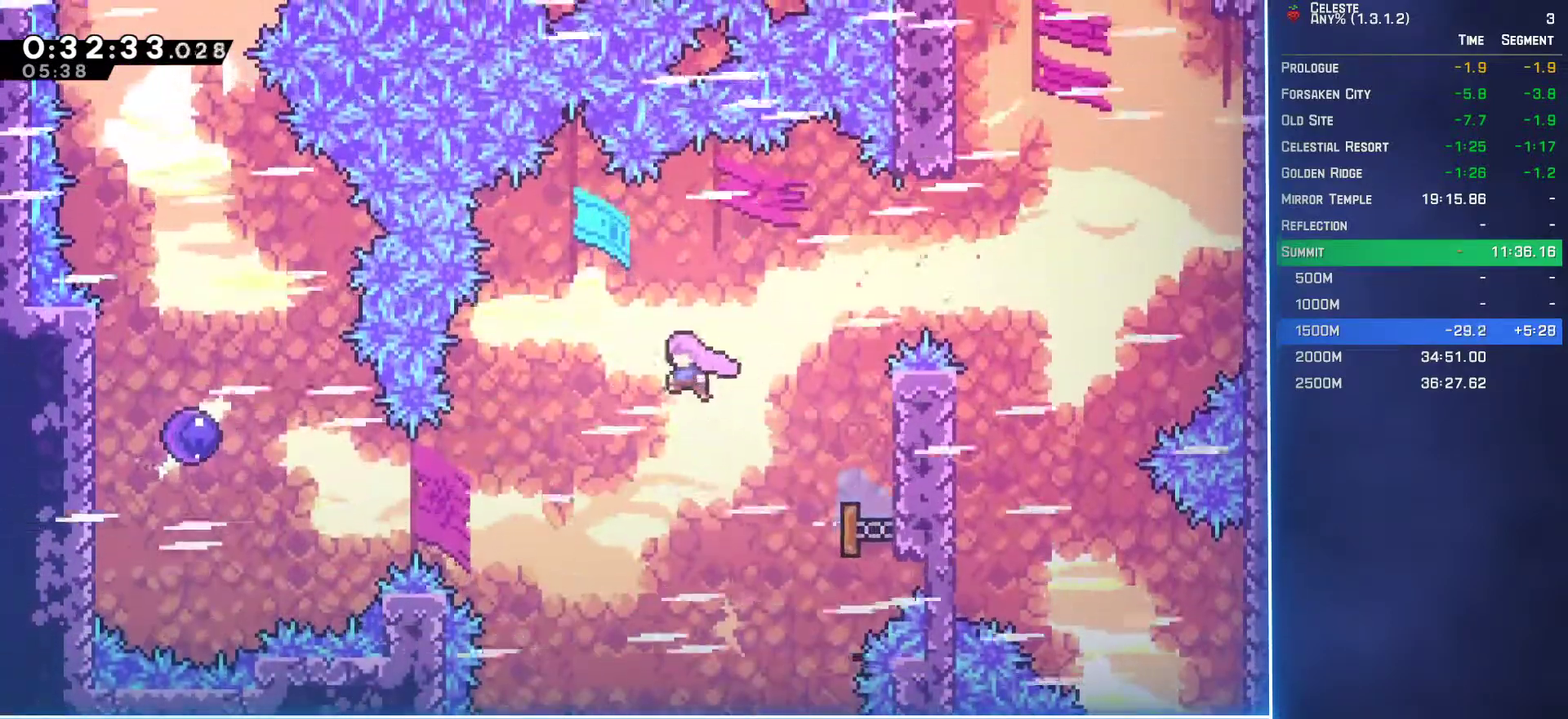
{"buttons": ["B", "DPAD_LEFT"], "left_stick": "center", "events": [[433, "B", "down"]]}
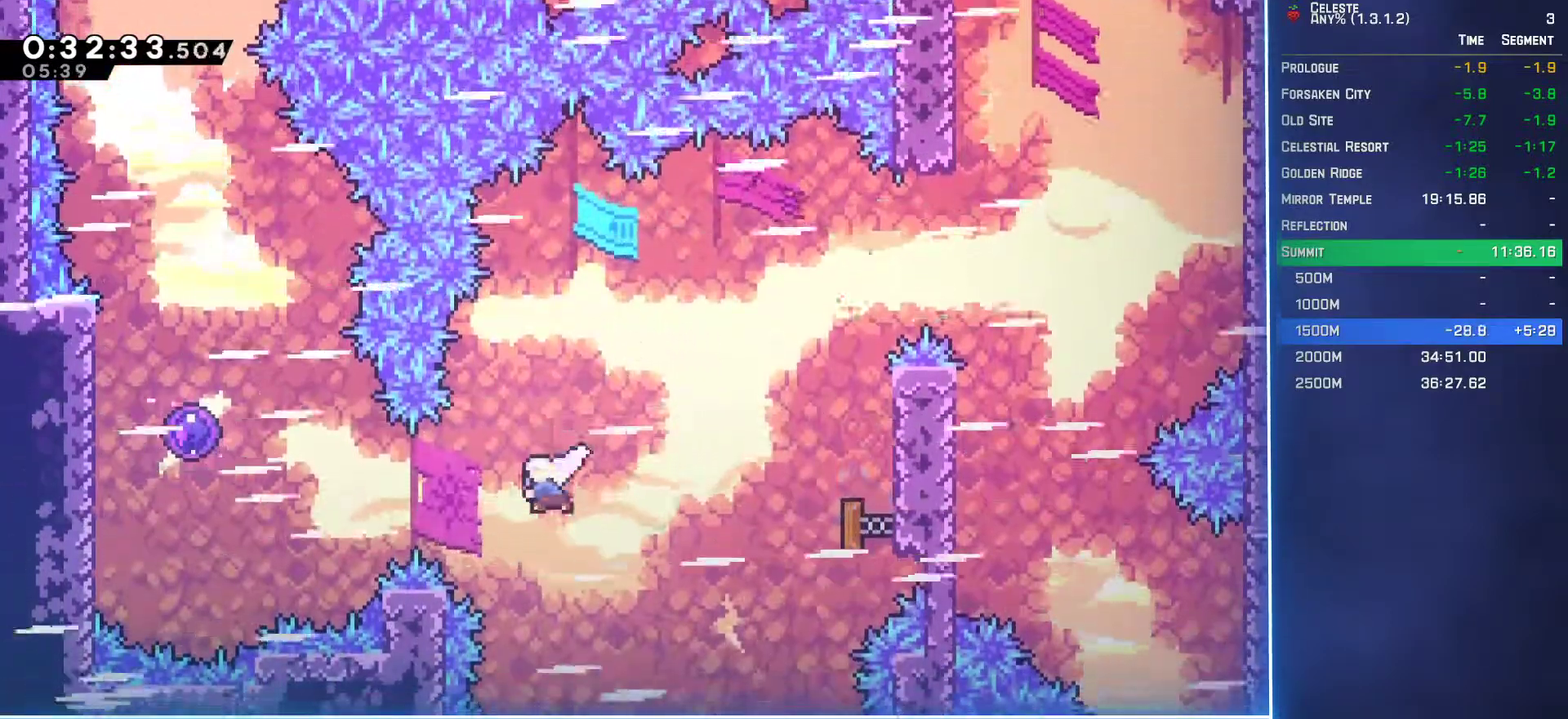
{"buttons": ["DPAD_UP", "DPAD_LEFT"], "left_stick": "center", "events": [[50, "B", "up"], [183, "DPAD_UP", "down"], [333, "B", "down"], [433, "B", "up"]]}
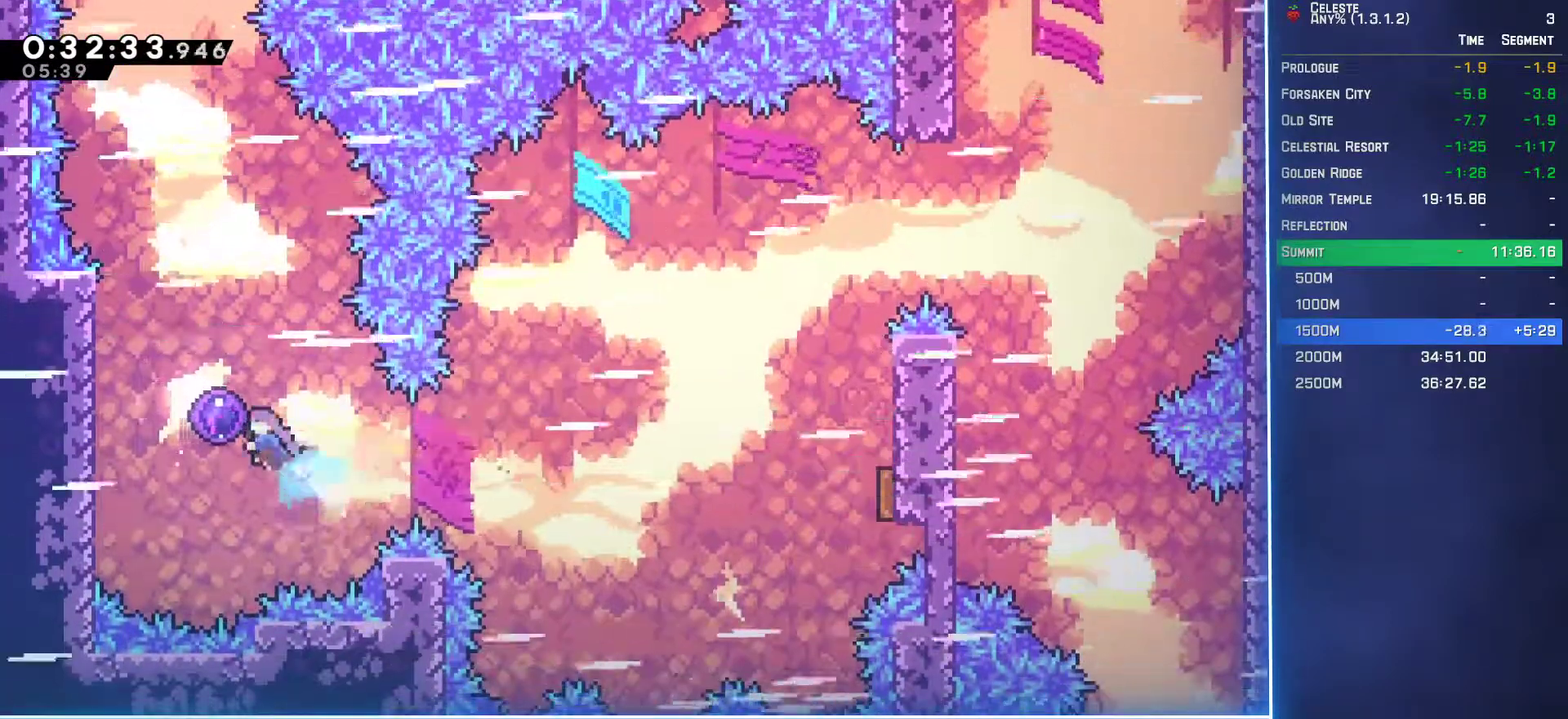
{"buttons": ["DPAD_UP"], "left_stick": "center", "events": [[133, "DPAD_LEFT", "up"]]}